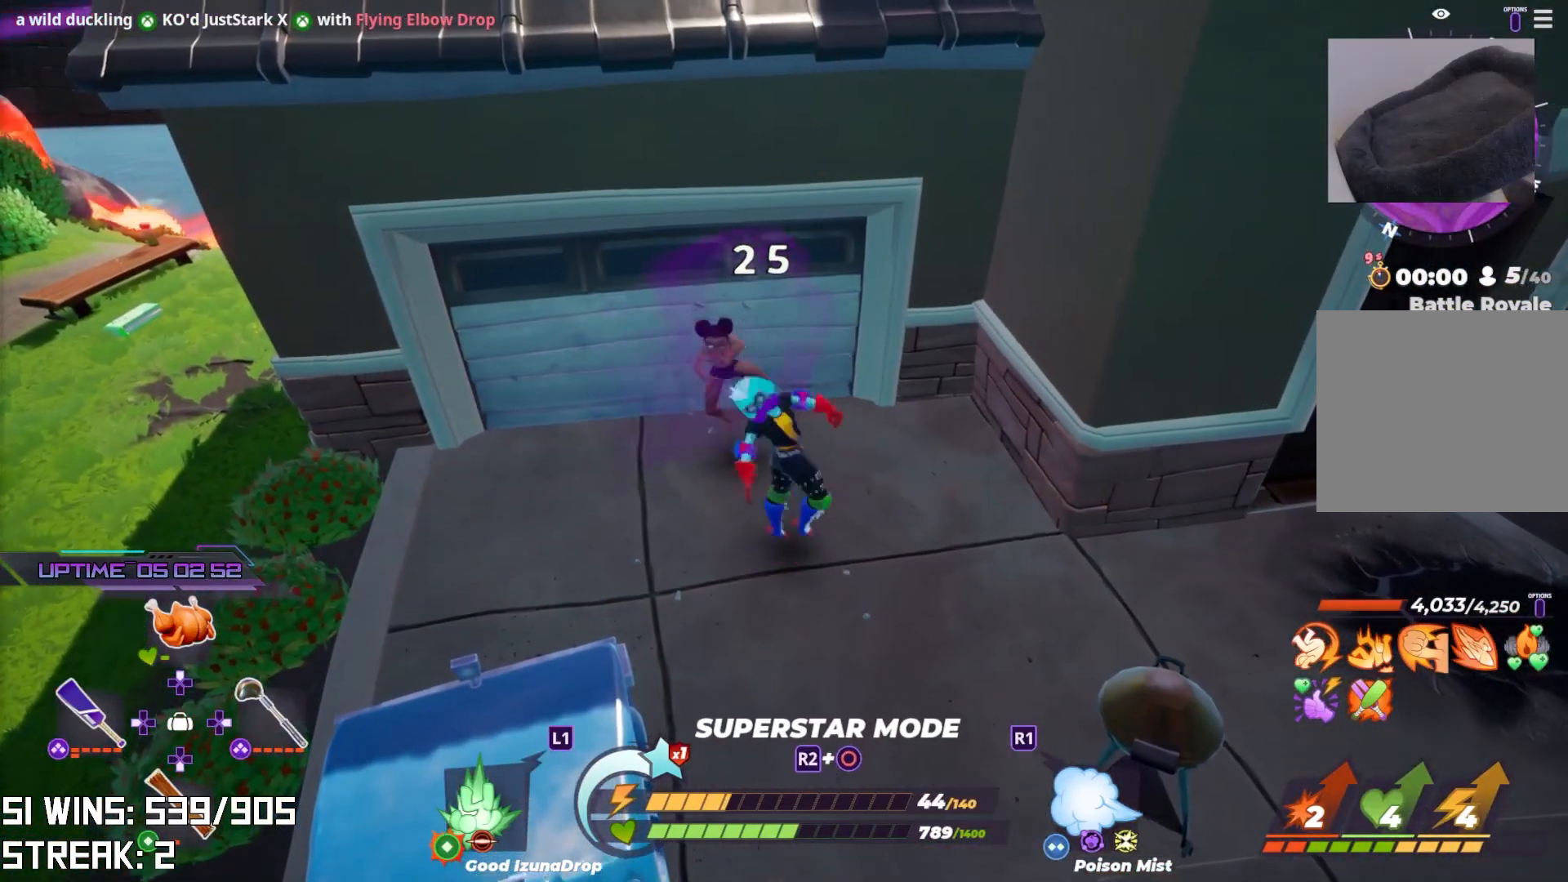
Gameplay with a controller (PlayStation layout); each line is a JSON object with the inputs held at the frame after it. "events" lists button and stick changes between this image and that frame as [ms after this image, input, new state], when the widget could be followed in between.
{"buttons": [], "left_stick": "right", "right_stick": "center", "events": [[33, "left_stick", "center"], [150, "left_stick", "up-right"], [350, "left_stick", "right"]]}
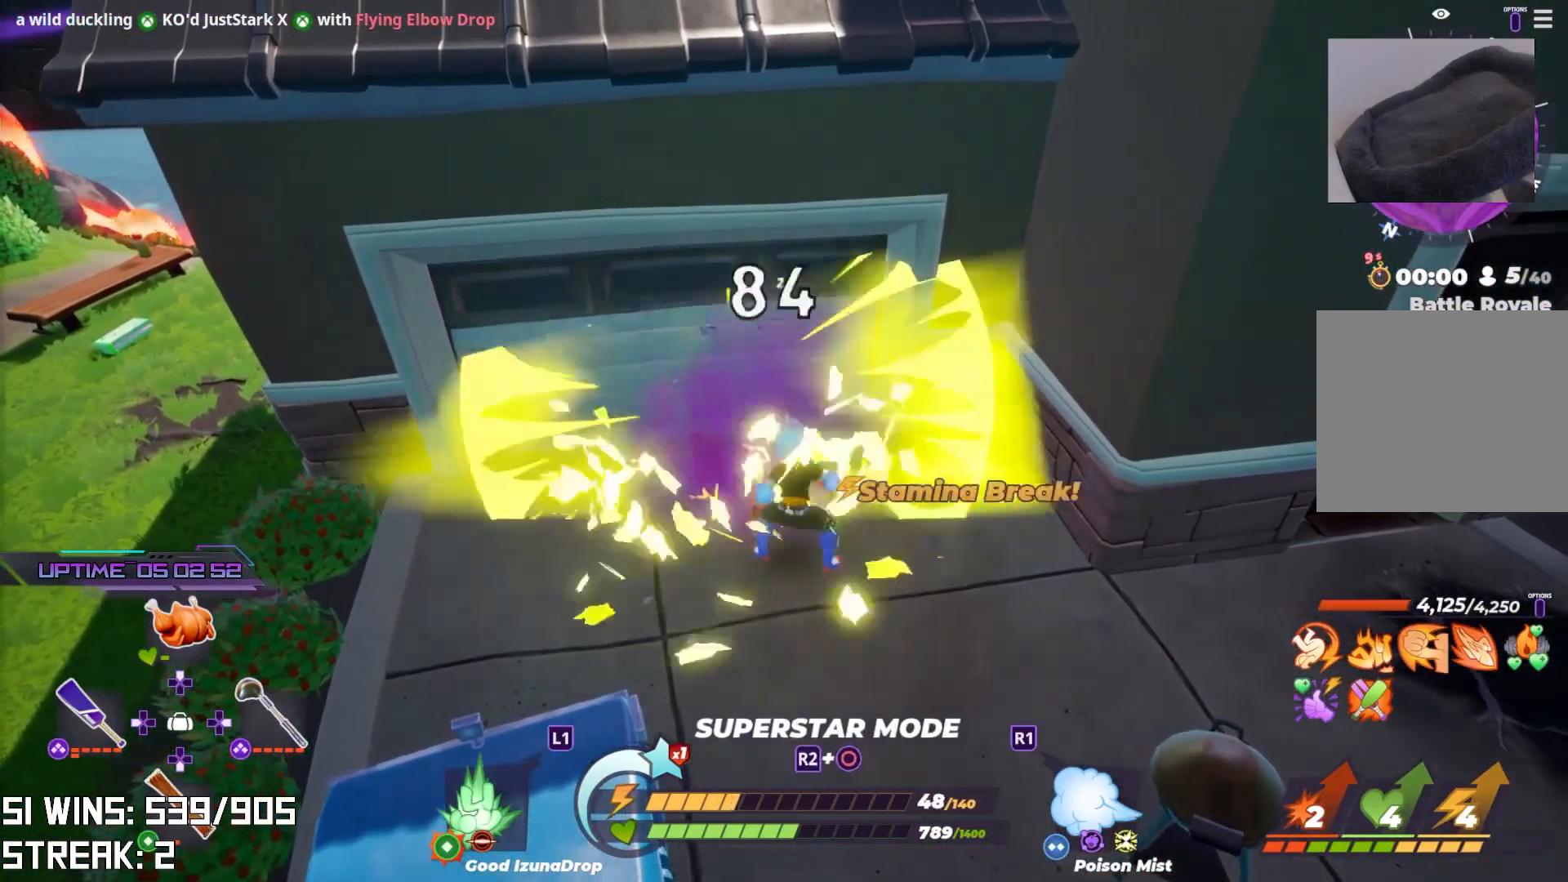
{"buttons": [], "left_stick": "up-left", "right_stick": "center", "events": [[267, "left_stick", "up-right"], [417, "left_stick", "up-left"]]}
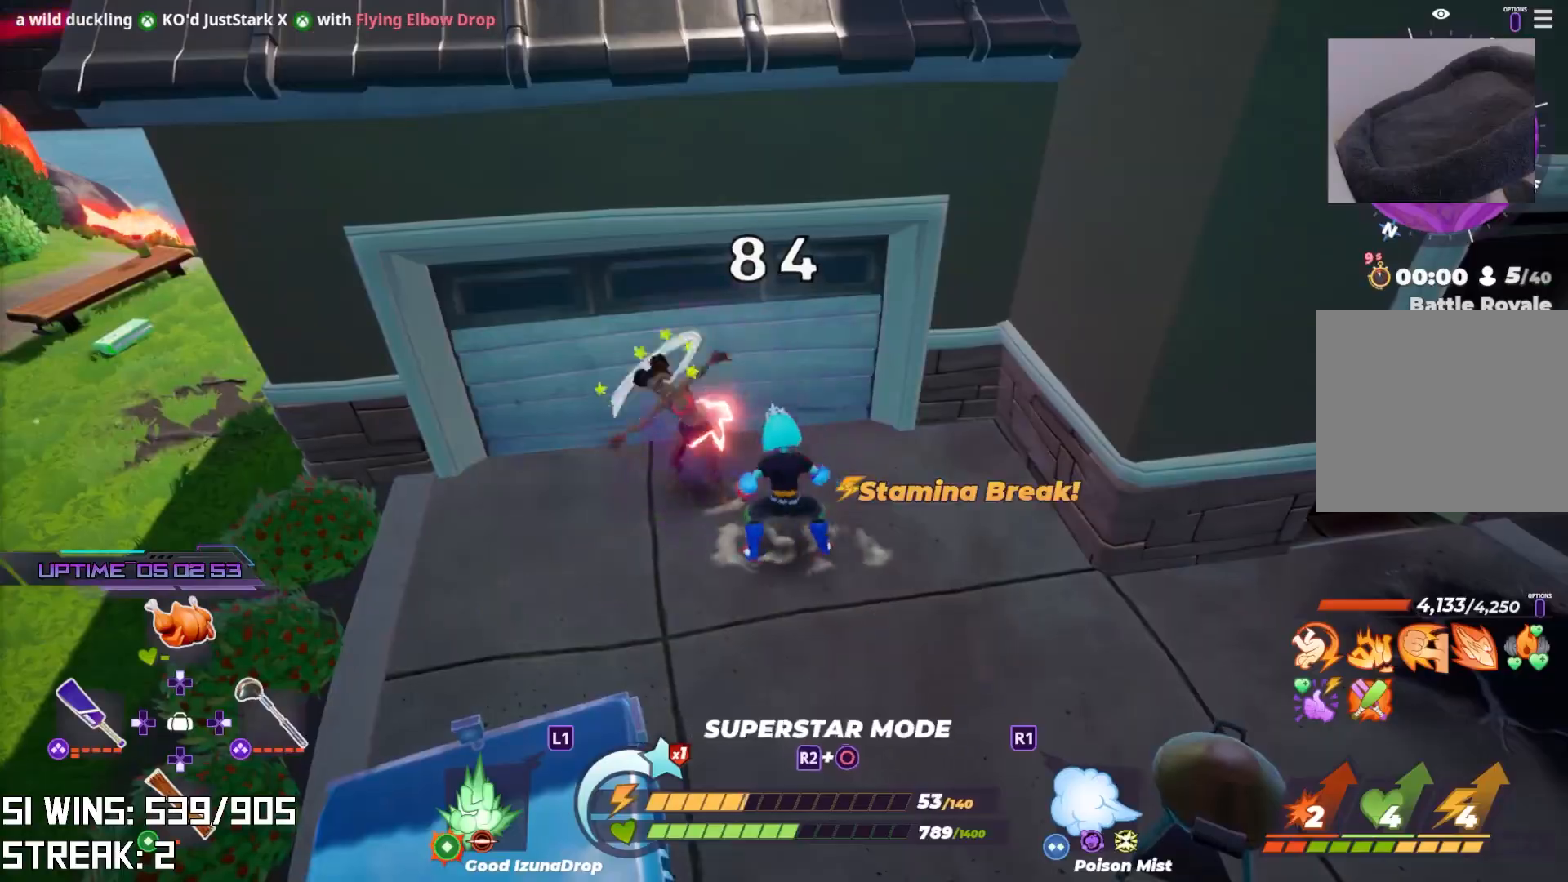
{"buttons": [], "left_stick": "up", "right_stick": "center", "events": [[33, "L1", "down"], [150, "L1", "up"], [383, "left_stick", "up"]]}
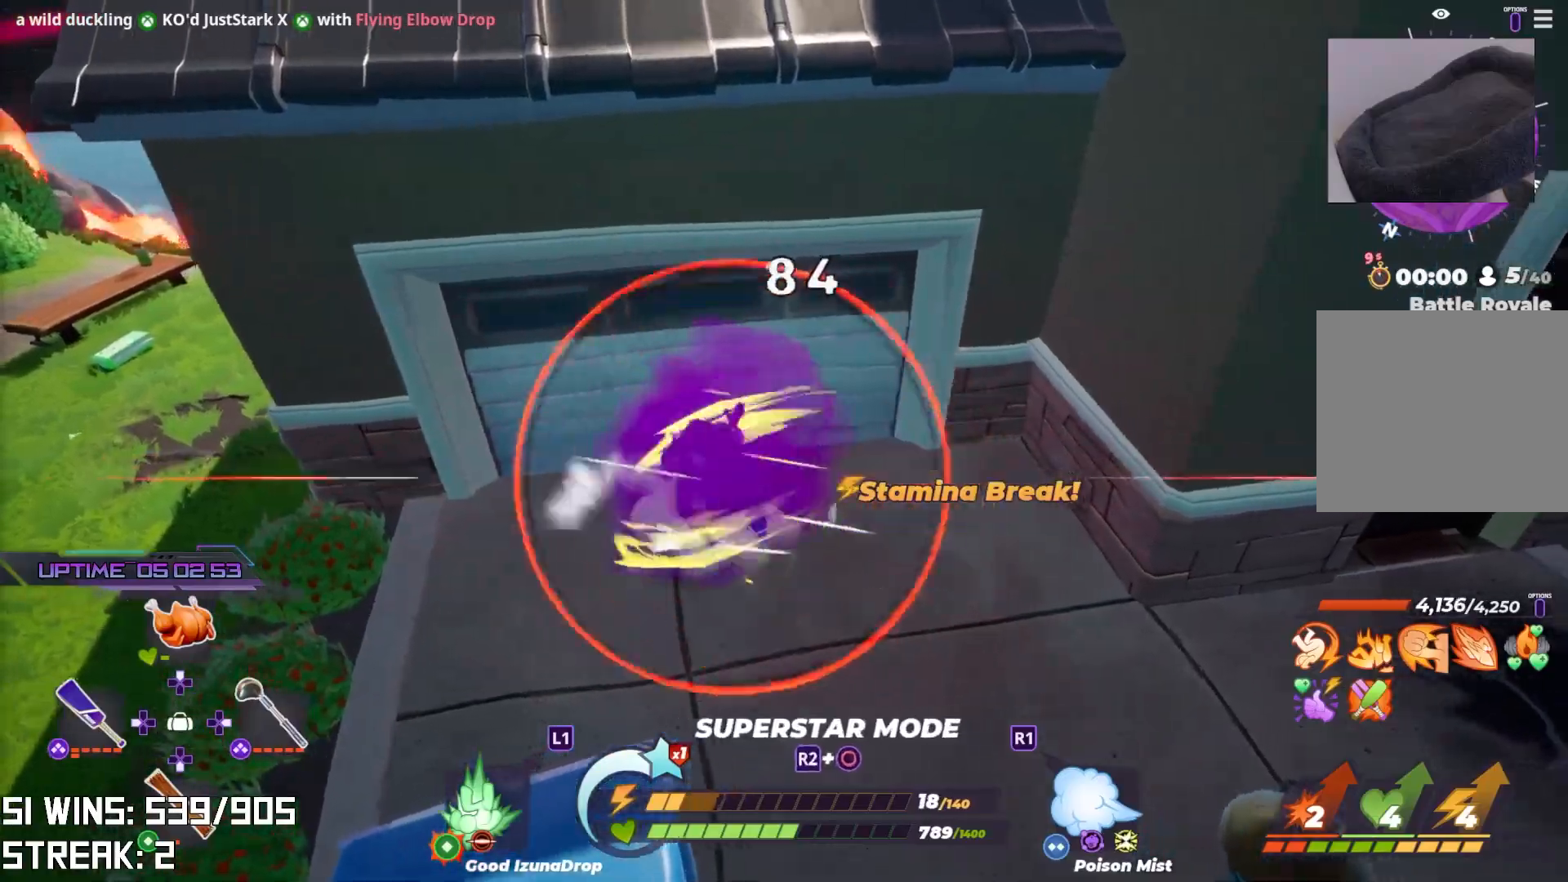
{"buttons": [], "left_stick": "up", "right_stick": "center", "events": [[250, "right_stick", "down"], [350, "right_stick", "center"]]}
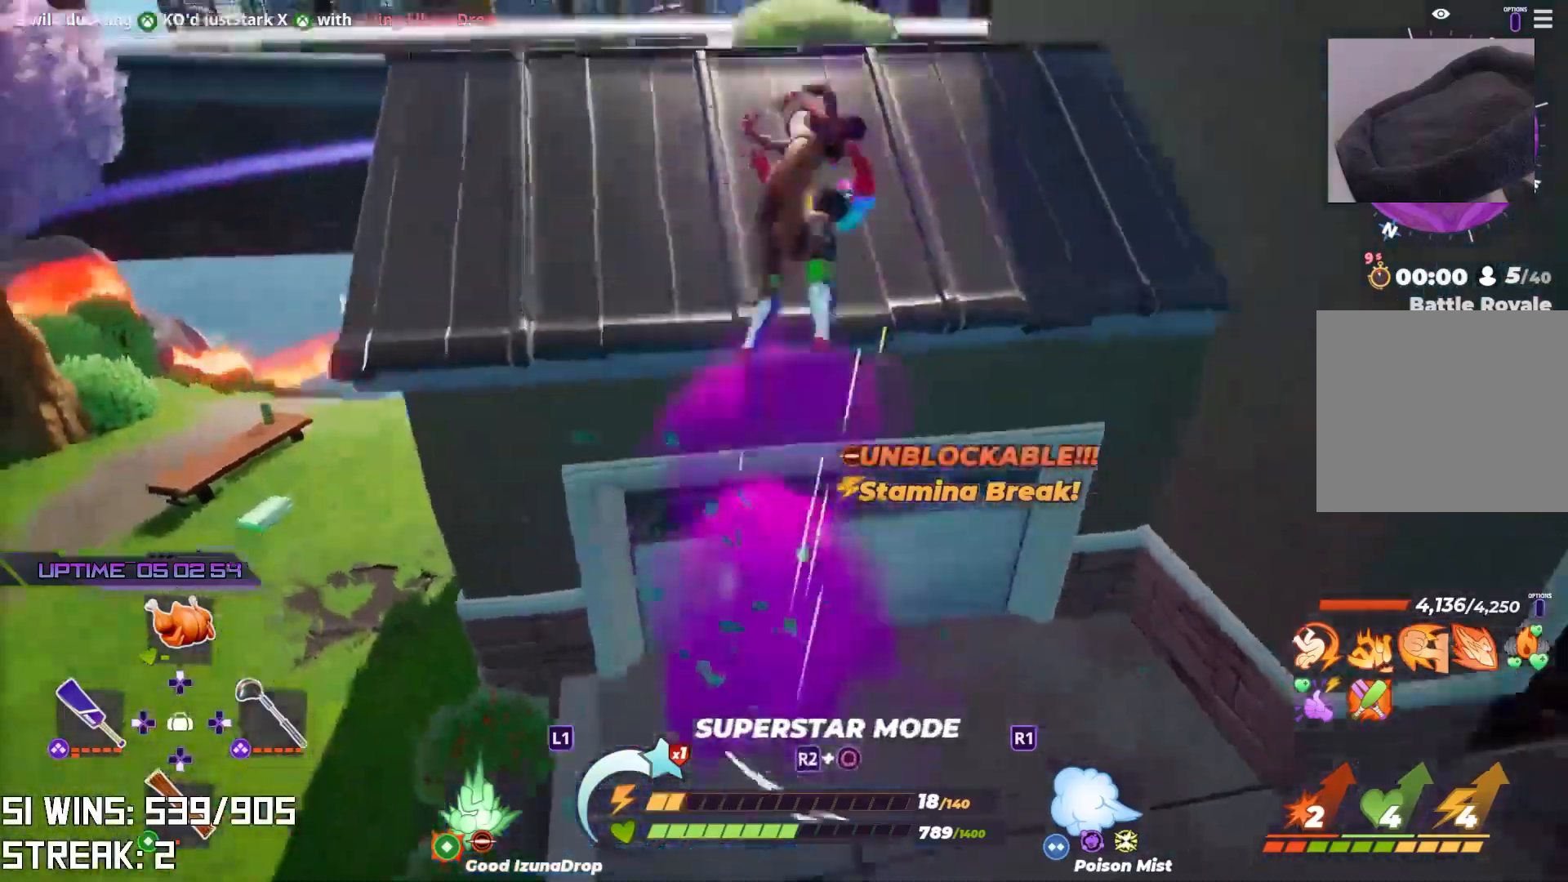
{"buttons": [], "left_stick": "up", "right_stick": "up-right", "events": [[333, "right_stick", "up-right"]]}
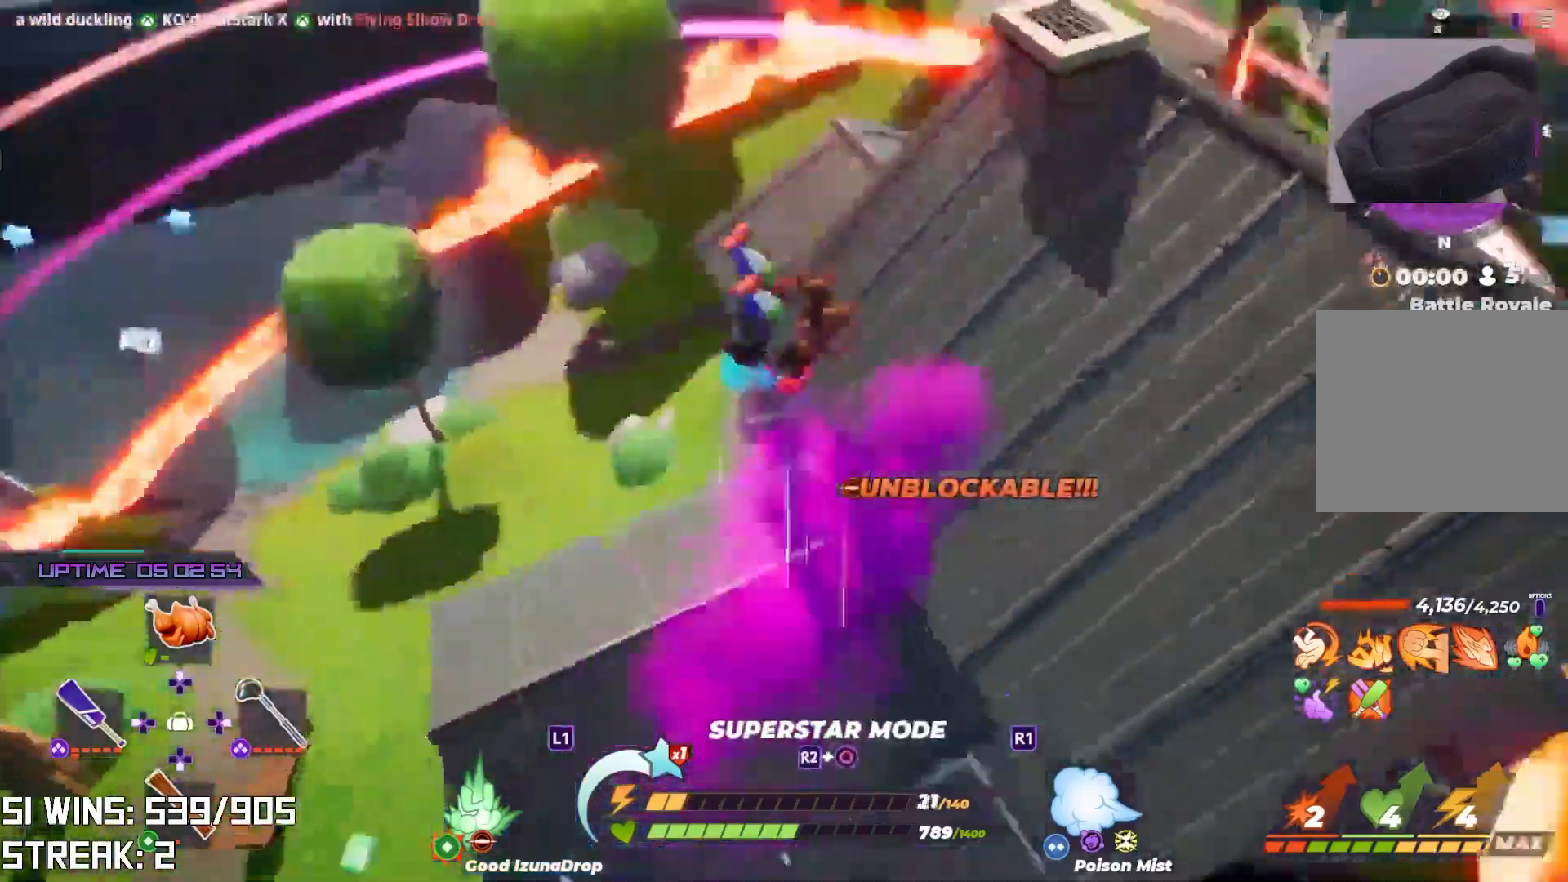
{"buttons": [], "left_stick": "up", "right_stick": "up-right", "events": []}
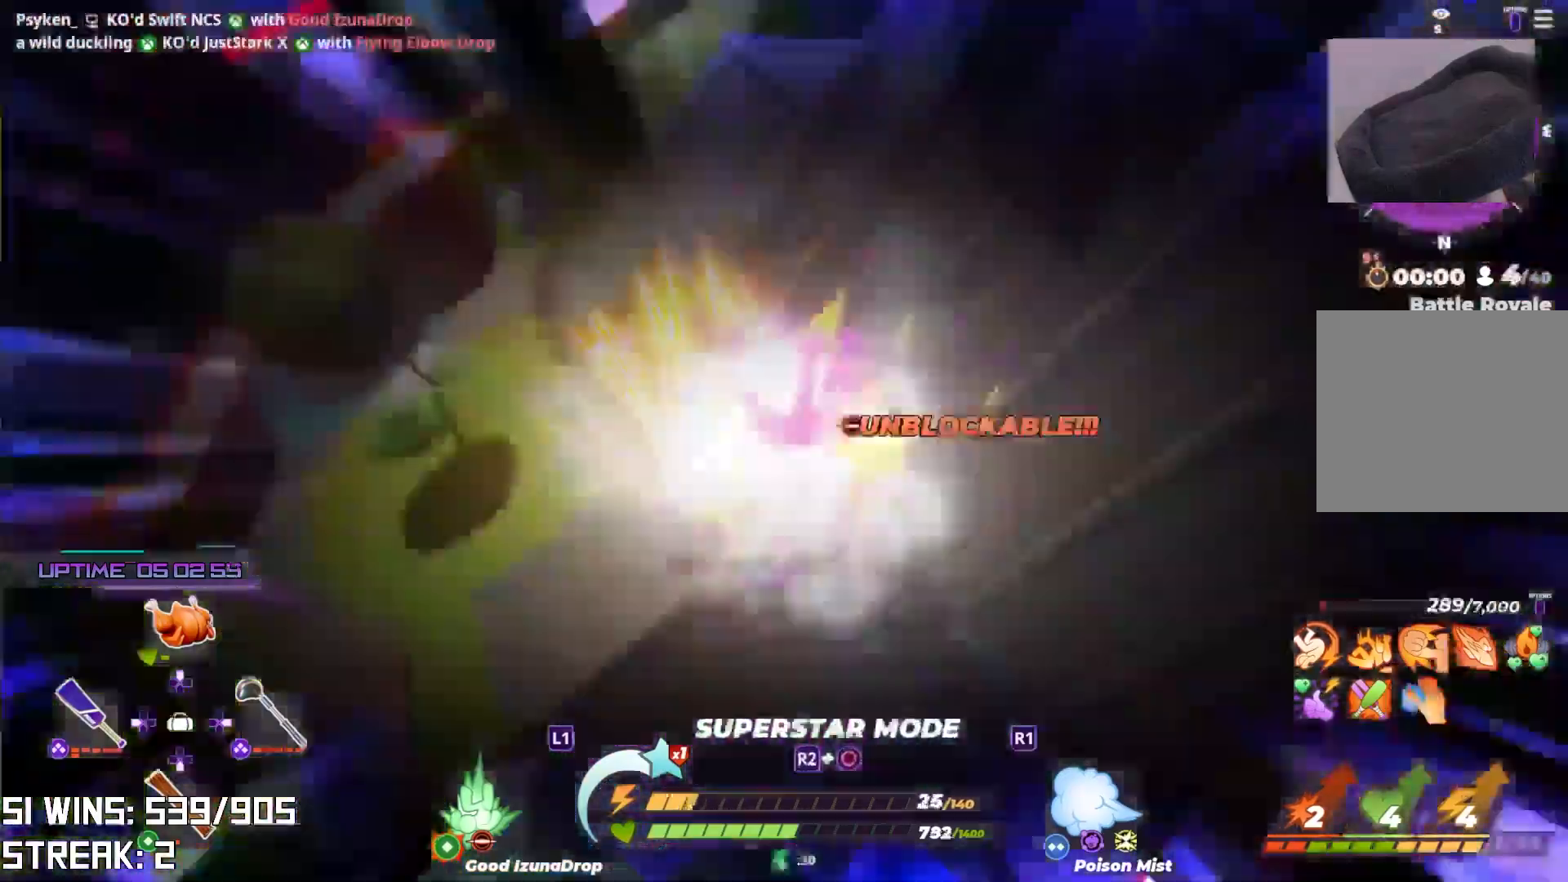
{"buttons": [], "left_stick": "up-right", "right_stick": "up-right", "events": [[483, "left_stick", "up-right"]]}
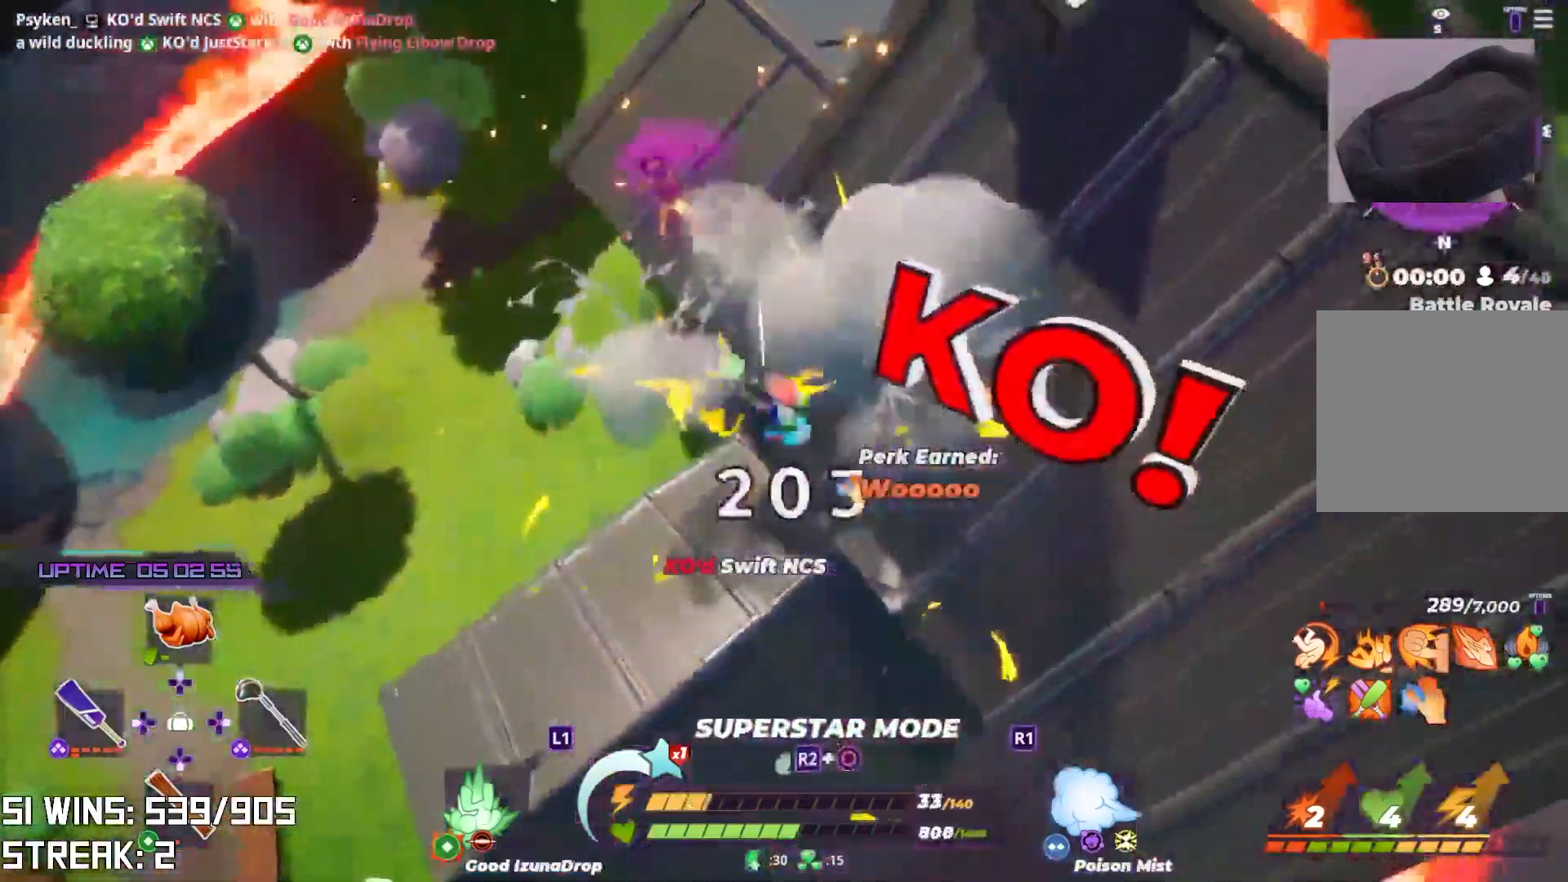
{"buttons": [], "left_stick": "up-right", "right_stick": "center", "events": [[33, "right_stick", "down-right"], [283, "right_stick", "center"]]}
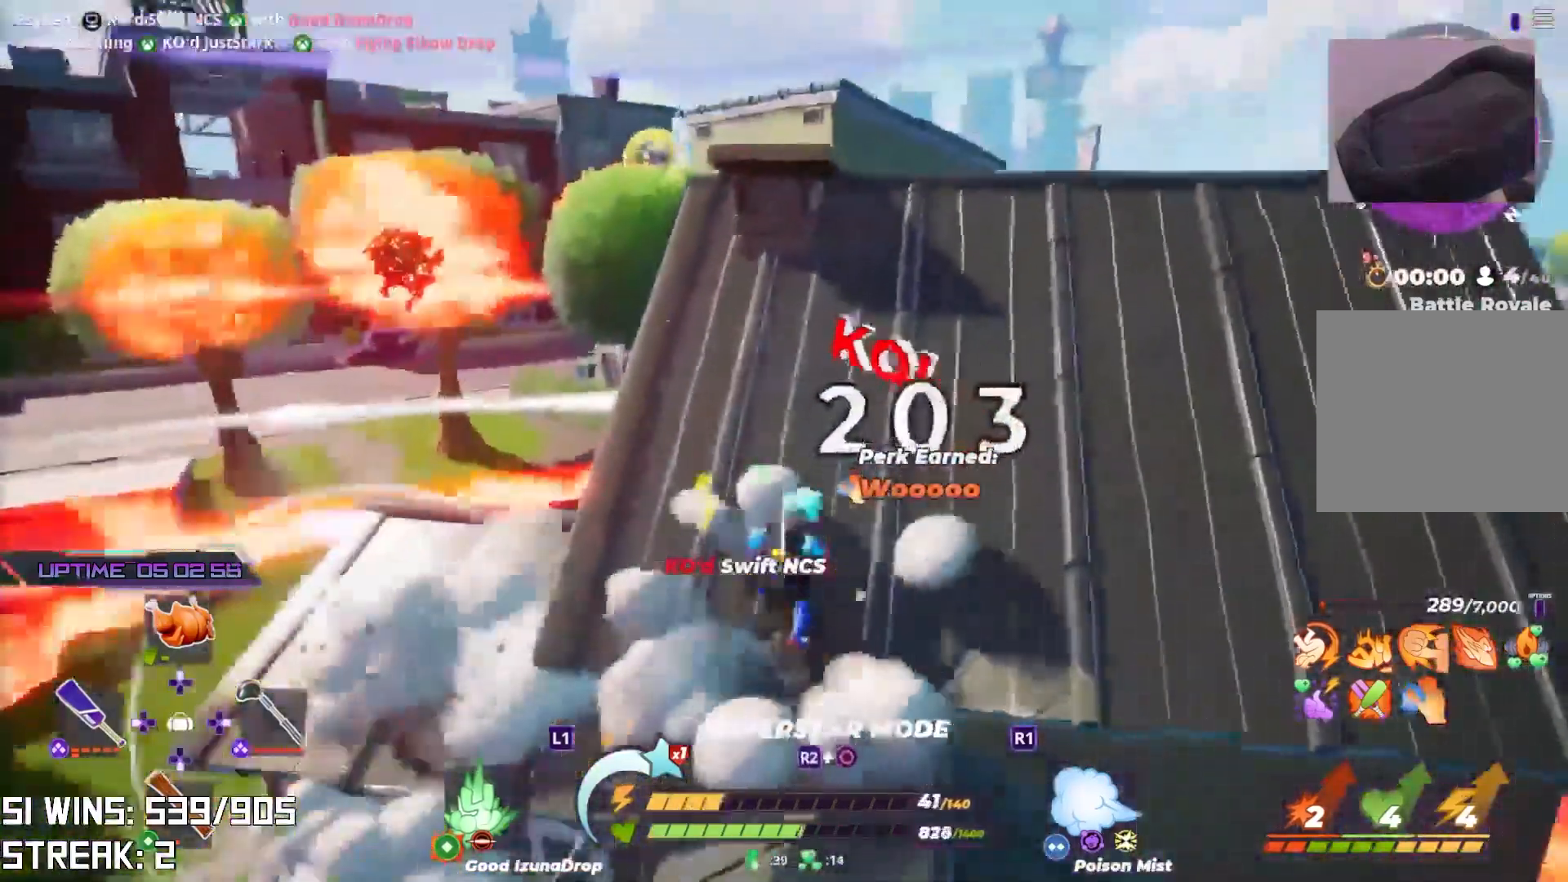
{"buttons": [], "left_stick": "up", "right_stick": "center", "events": [[33, "CROSS", "down"], [217, "CROSS", "up"], [217, "right_stick", "right"], [267, "right_stick", "up-right"], [383, "left_stick", "up"], [400, "right_stick", "center"]]}
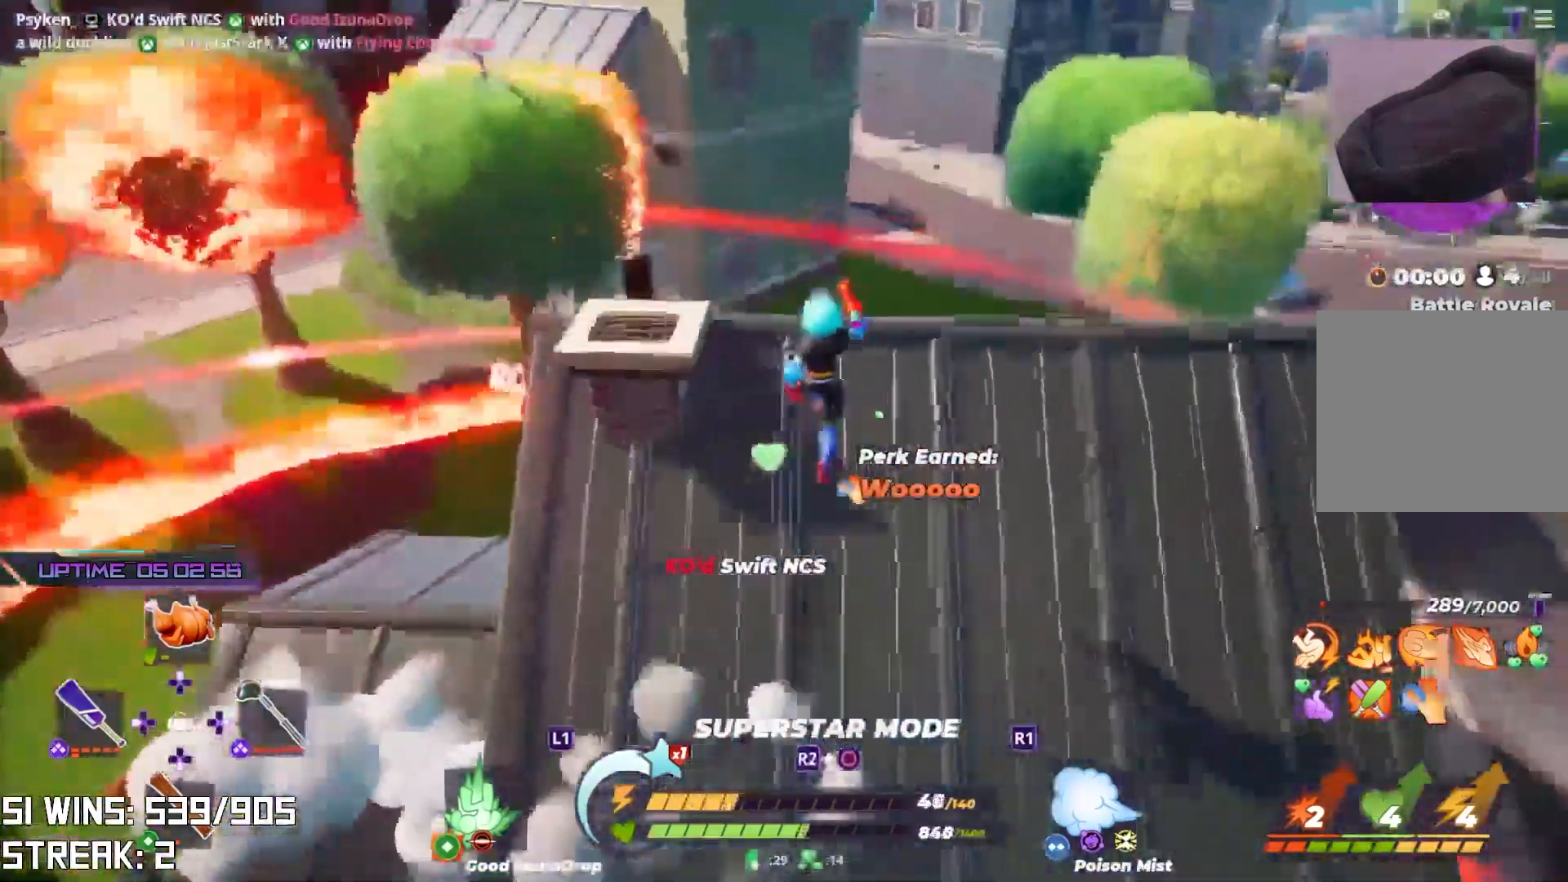
{"buttons": [], "left_stick": "up", "right_stick": "center", "events": [[50, "right_stick", "up"], [350, "right_stick", "center"], [417, "right_stick", "left"], [483, "right_stick", "center"]]}
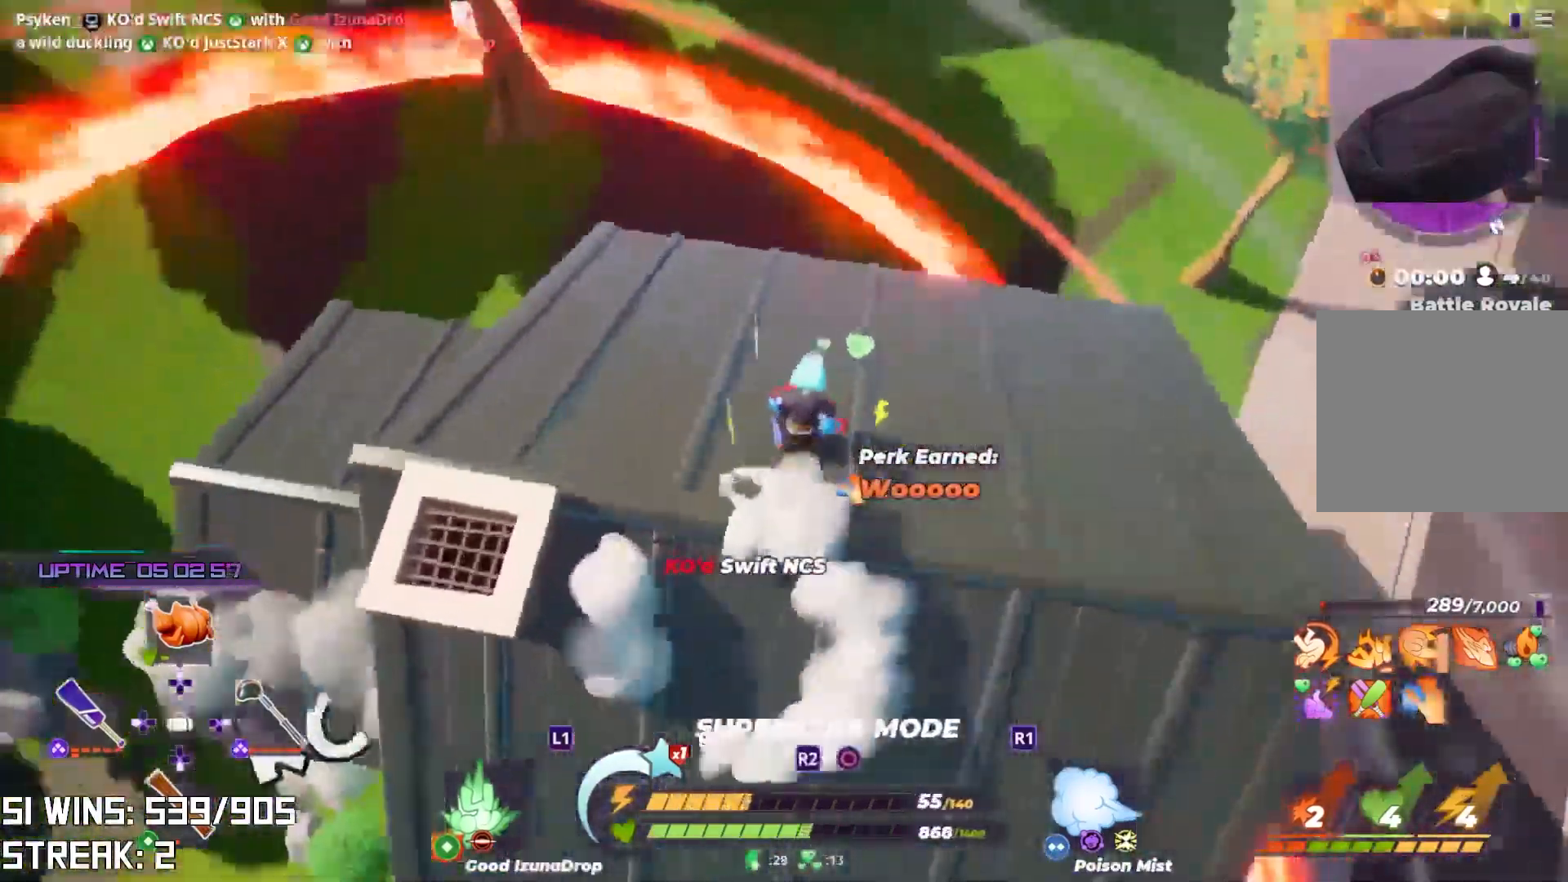
{"buttons": [], "left_stick": "up-right", "right_stick": "center", "events": [[117, "right_stick", "left"], [233, "left_stick", "up-right"], [233, "right_stick", "down-left"], [383, "right_stick", "center"]]}
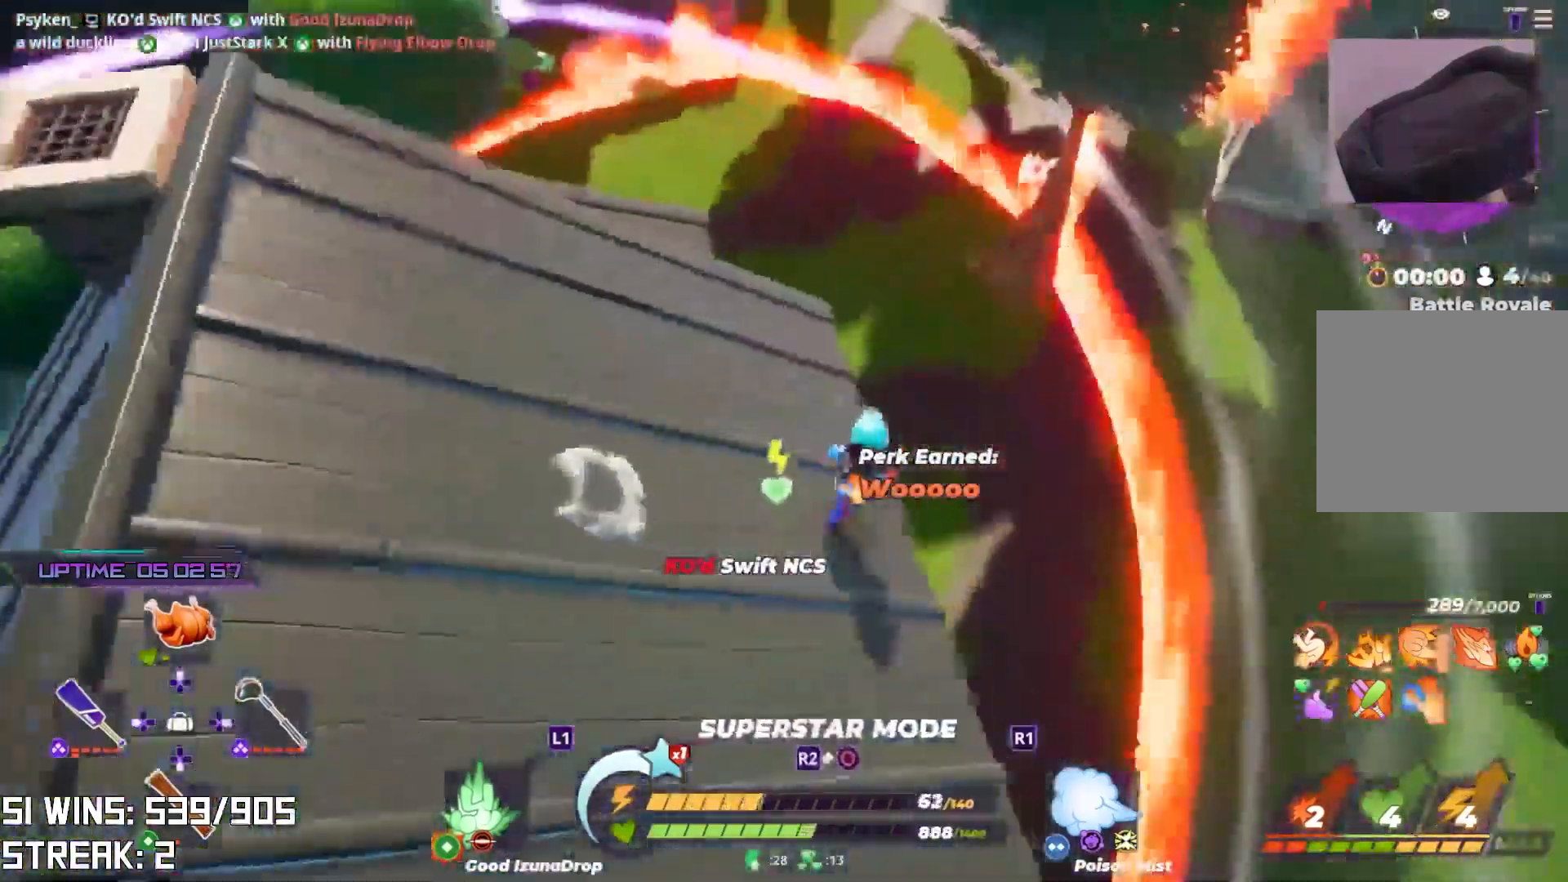
{"buttons": [], "left_stick": "left", "right_stick": "left", "events": [[100, "right_stick", "down-left"], [283, "right_stick", "center"], [333, "left_stick", "left"], [467, "right_stick", "left"]]}
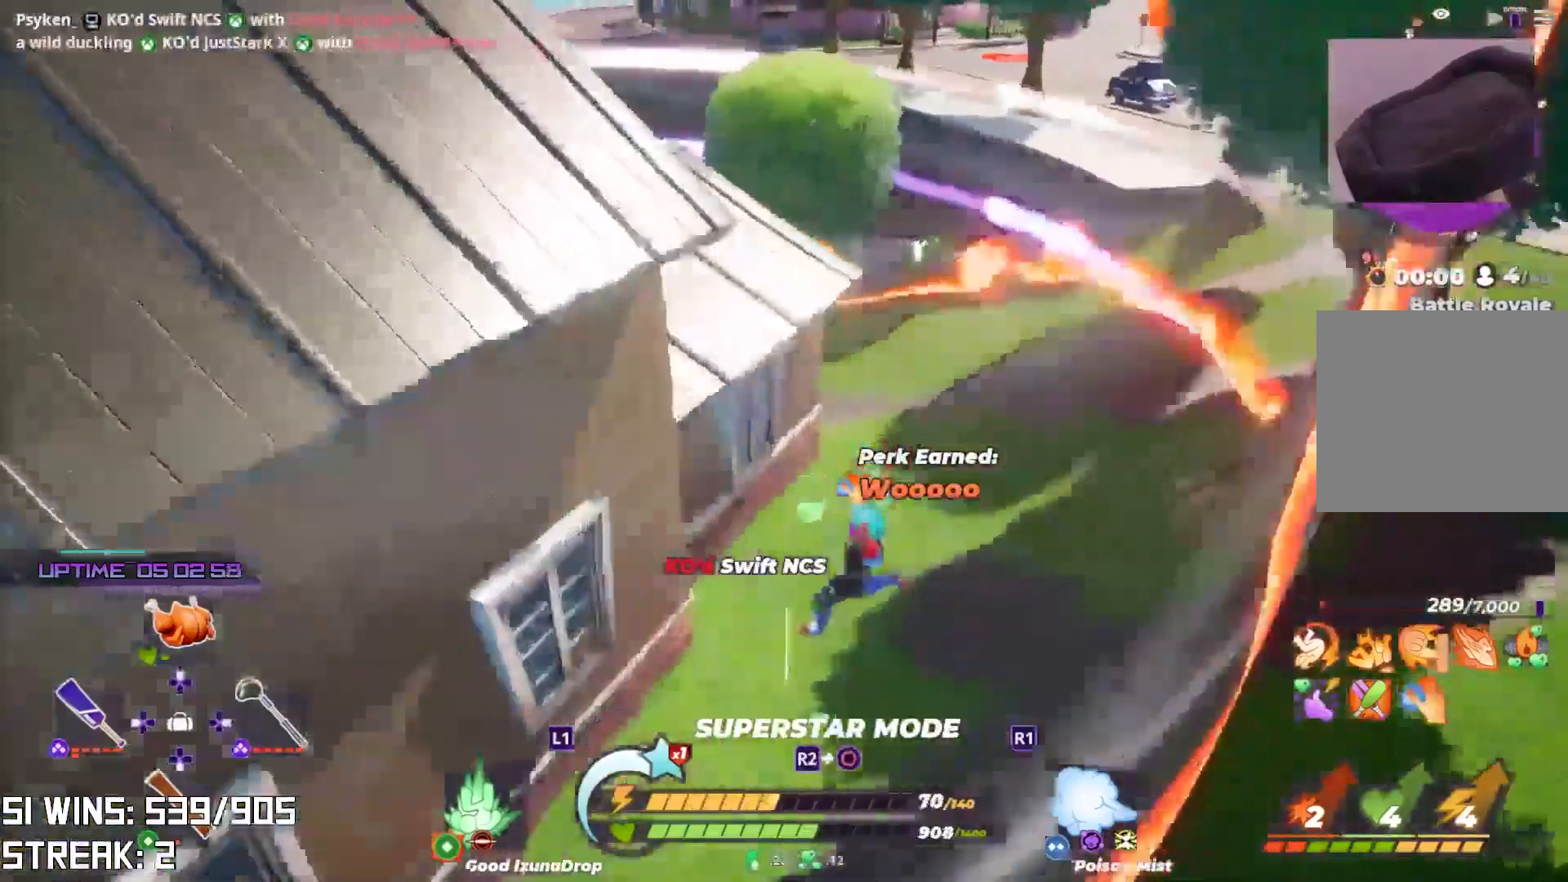
{"buttons": [], "left_stick": "up-left", "right_stick": "center", "events": [[133, "right_stick", "center"], [233, "right_stick", "left"], [317, "left_stick", "up-left"], [383, "right_stick", "center"]]}
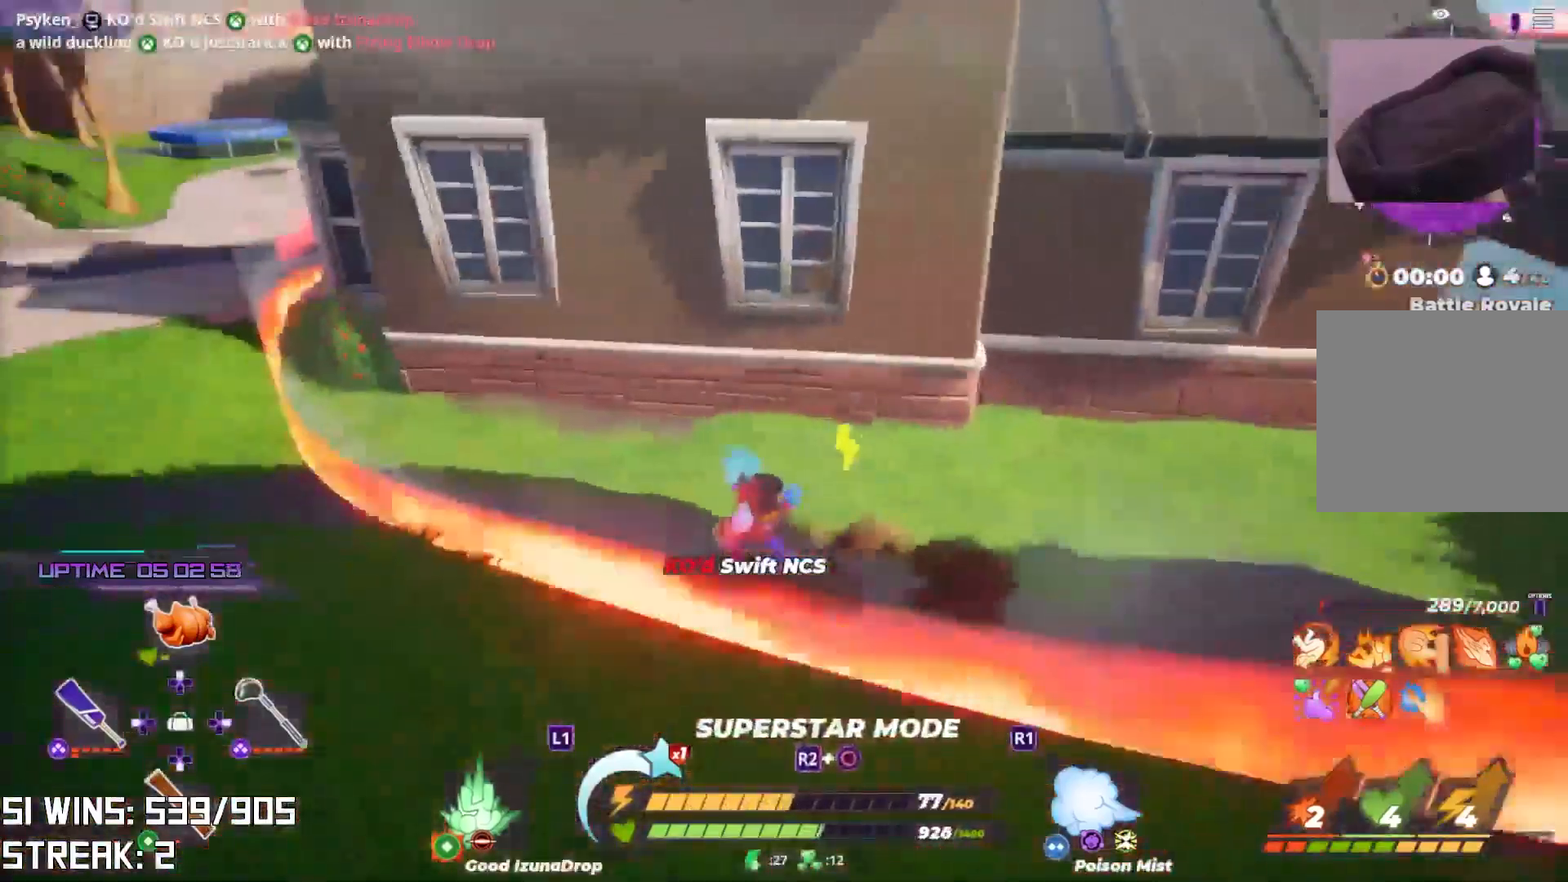
{"buttons": [], "left_stick": "up-left", "right_stick": "center", "events": [[33, "right_stick", "left"], [133, "right_stick", "center"]]}
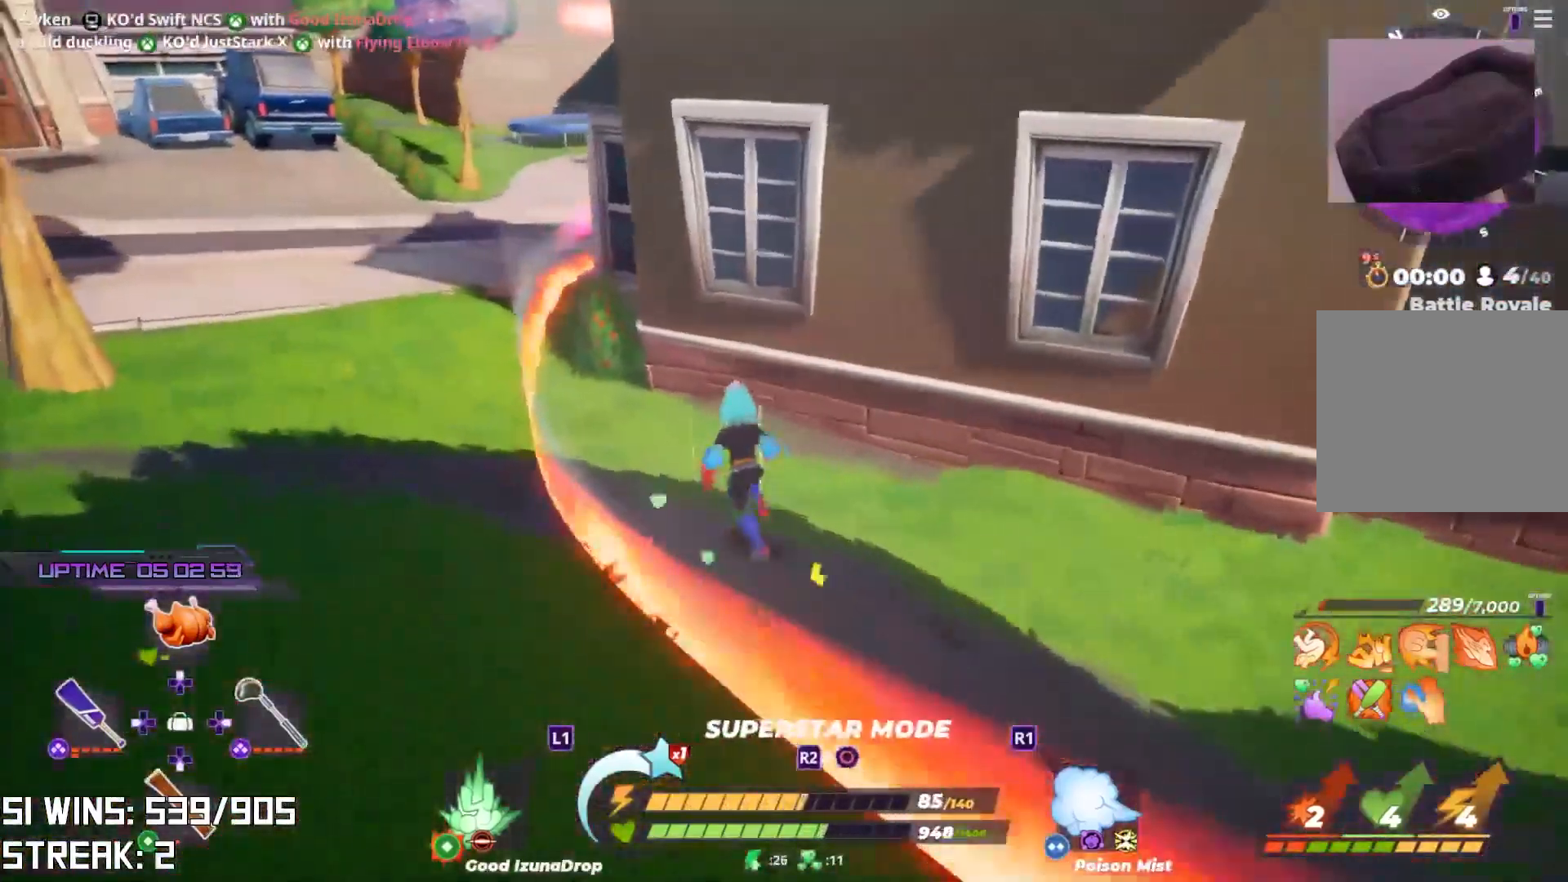
{"buttons": [], "left_stick": "up-left", "right_stick": "right", "events": [[233, "right_stick", "right"]]}
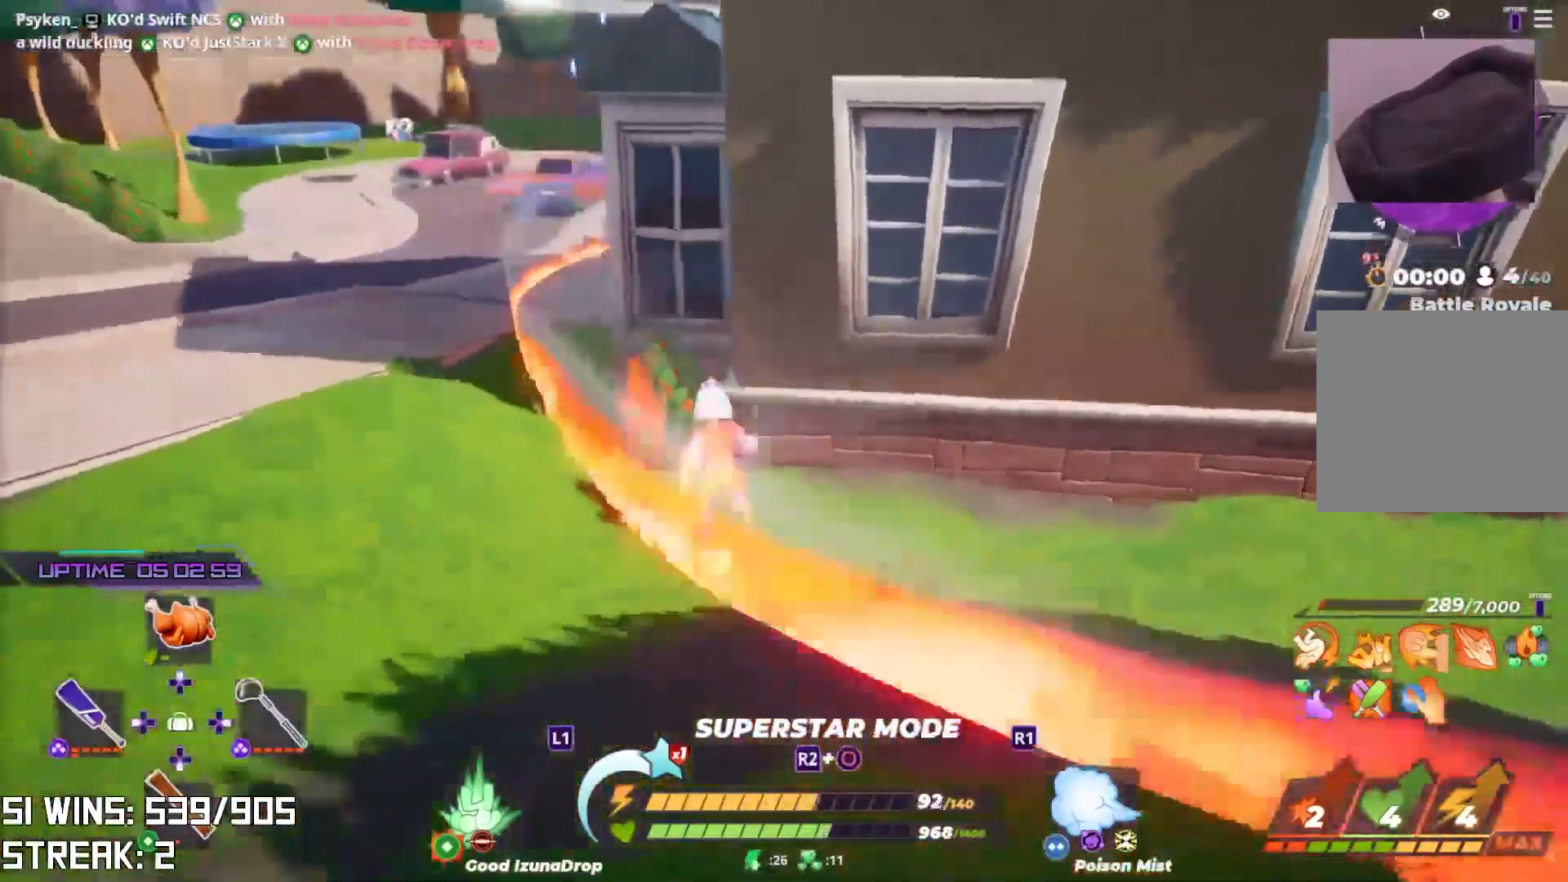
{"buttons": [], "left_stick": "right", "right_stick": "center", "events": [[133, "left_stick", "up"], [233, "right_stick", "center"], [433, "left_stick", "right"]]}
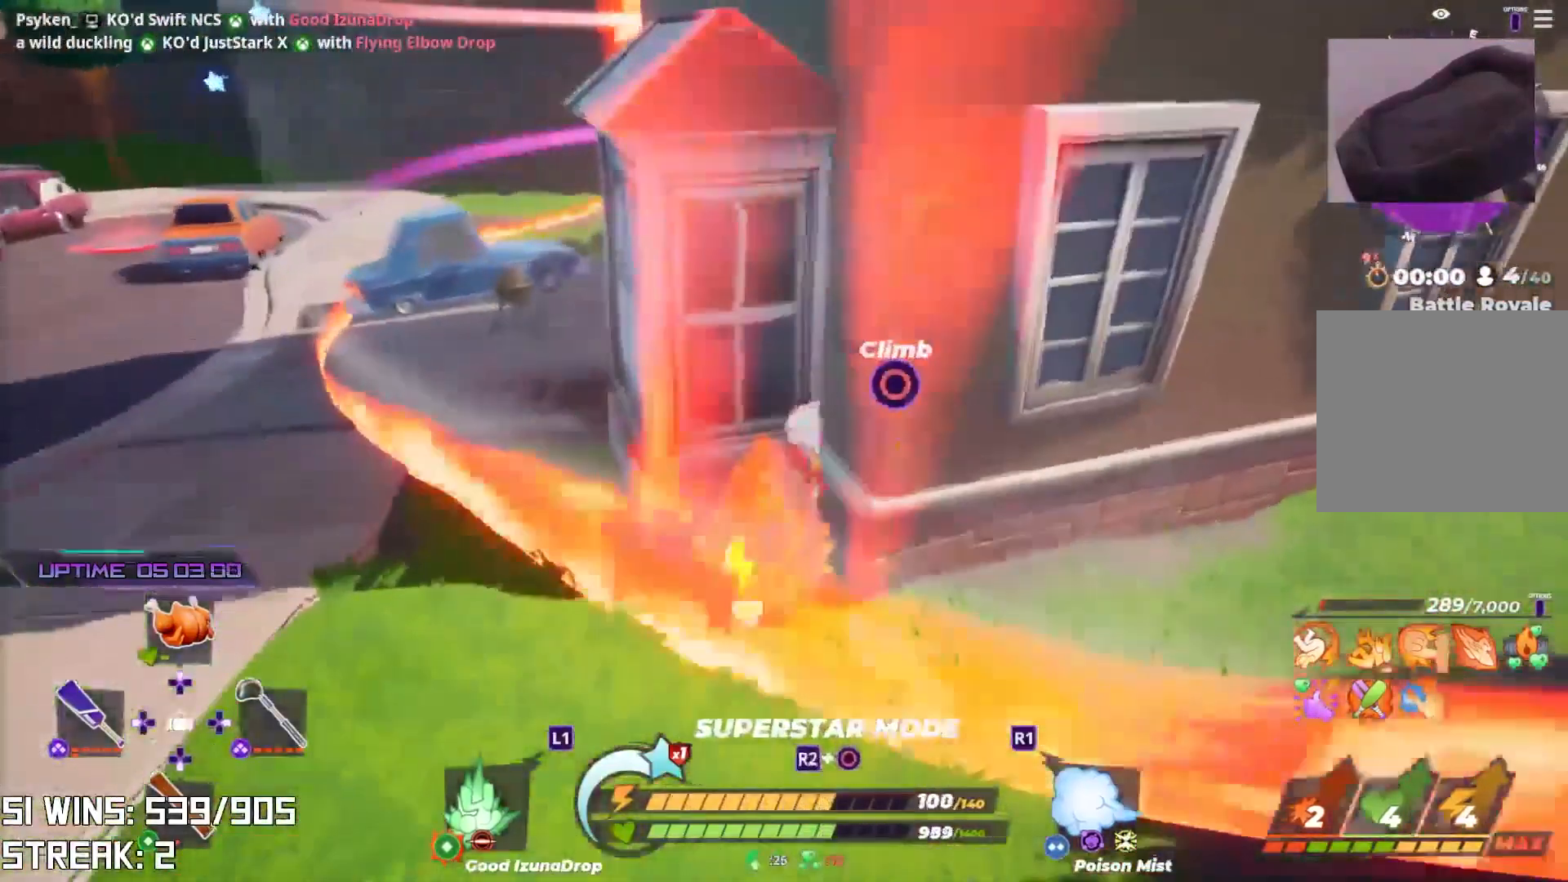
{"buttons": [], "left_stick": "center", "right_stick": "center", "events": [[17, "left_stick", "down-right"], [117, "left_stick", "center"]]}
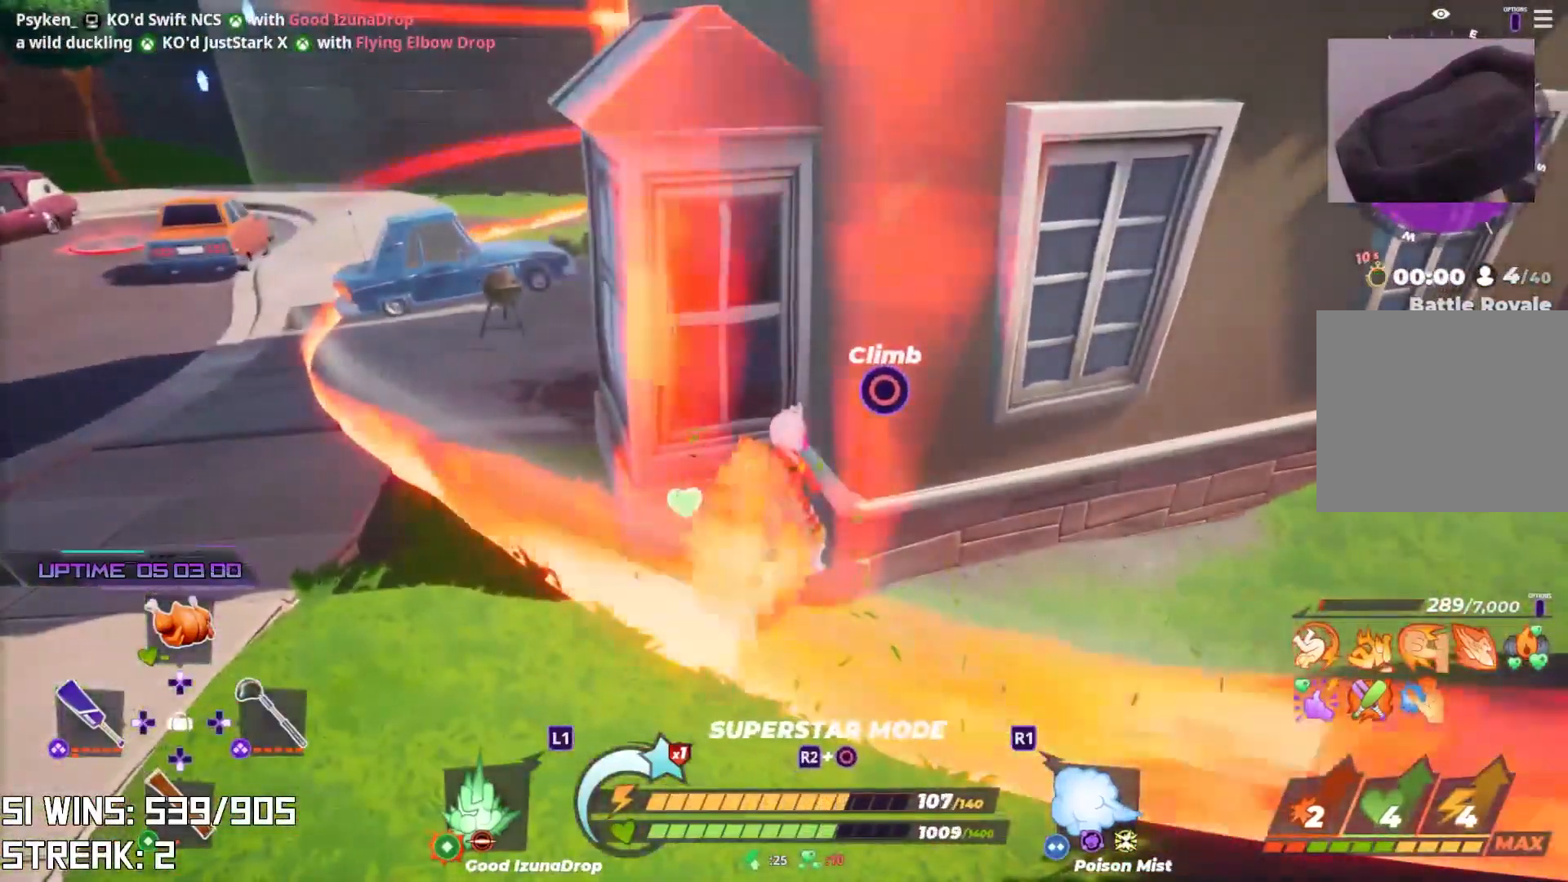
{"buttons": [], "left_stick": "up", "right_stick": "center", "events": [[117, "left_stick", "up"], [283, "left_stick", "center"], [400, "left_stick", "up"]]}
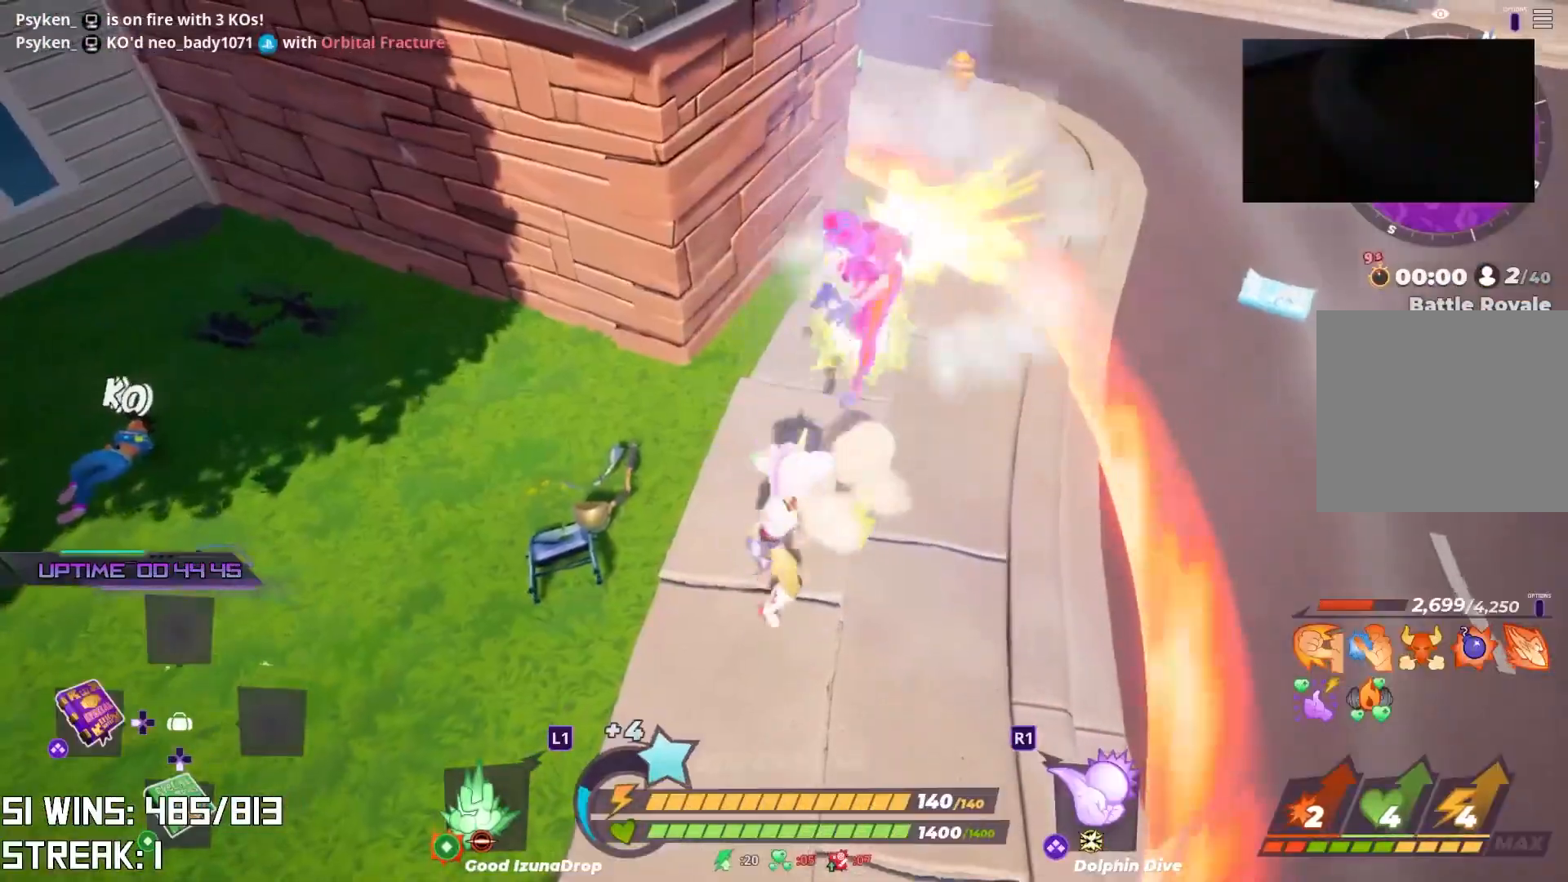
{"buttons": [], "left_stick": "up-right", "right_stick": "center", "events": [[17, "SQUARE", "down"], [100, "SQUARE", "up"], [117, "left_stick", "center"], [267, "left_stick", "up-right"]]}
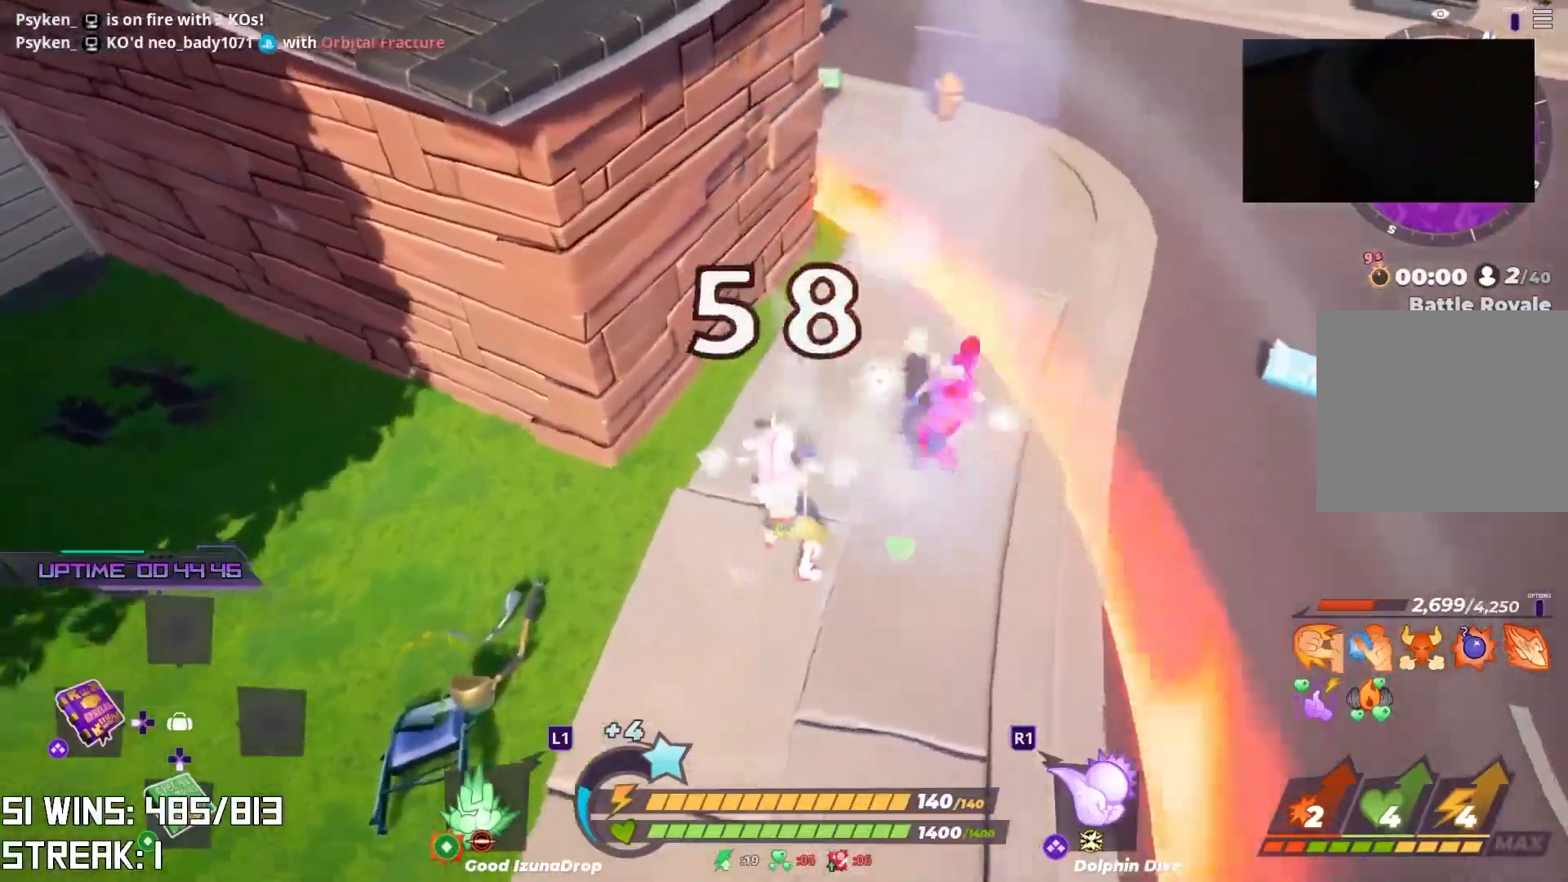
{"buttons": [], "left_stick": "center", "right_stick": "down-right", "events": [[100, "SQUARE", "down"], [233, "SQUARE", "up"], [433, "left_stick", "center"], [433, "right_stick", "down-right"]]}
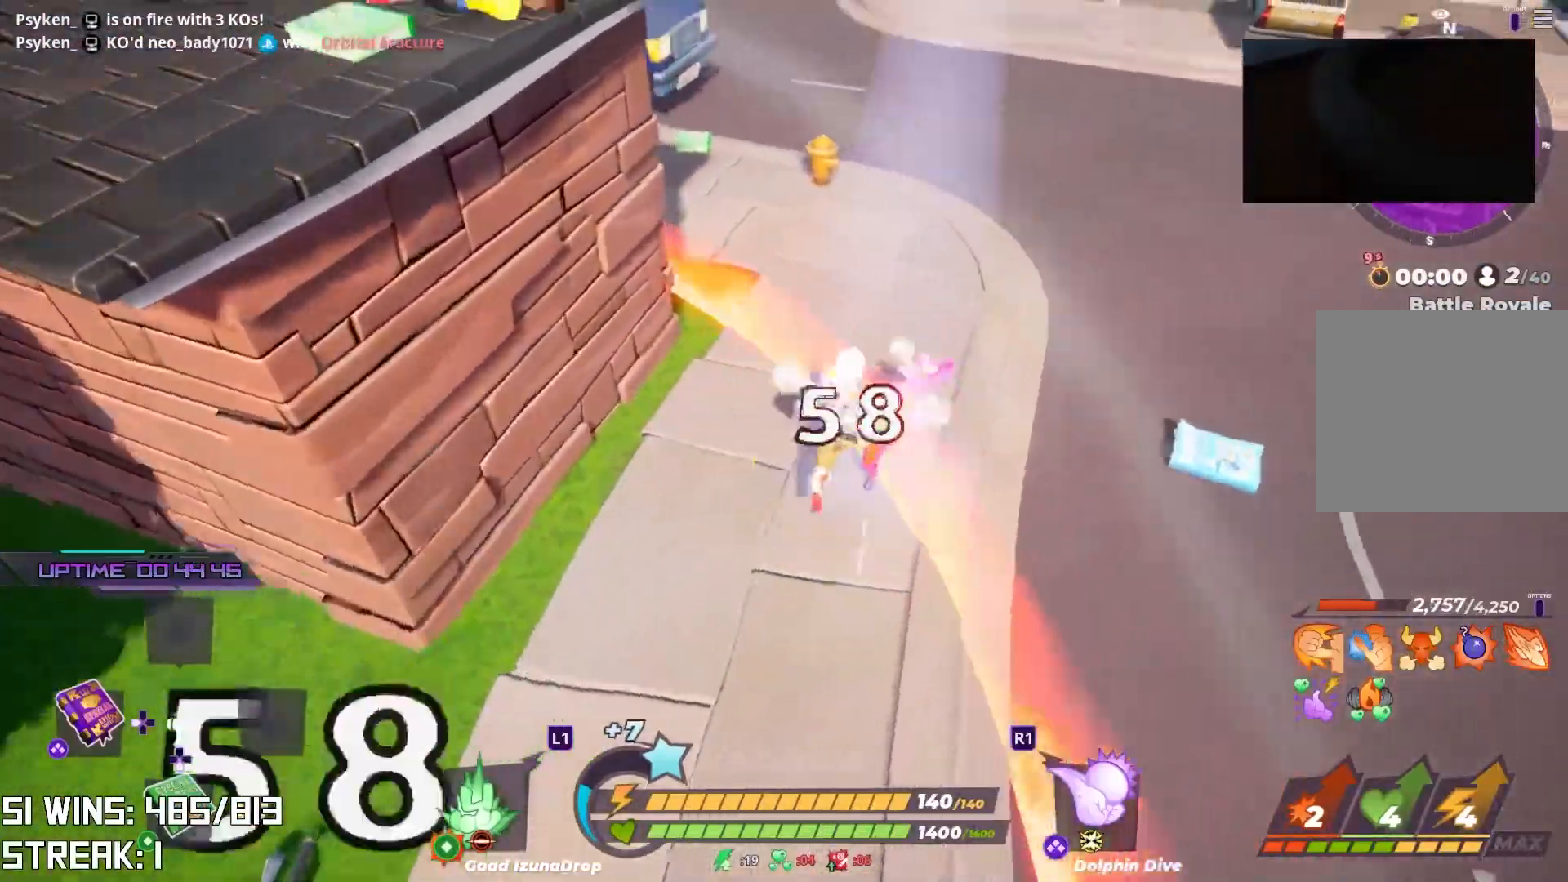
{"buttons": [], "left_stick": "up-right", "right_stick": "center", "events": [[33, "left_stick", "up-right"], [33, "right_stick", "center"], [217, "right_stick", "down"], [283, "right_stick", "center"]]}
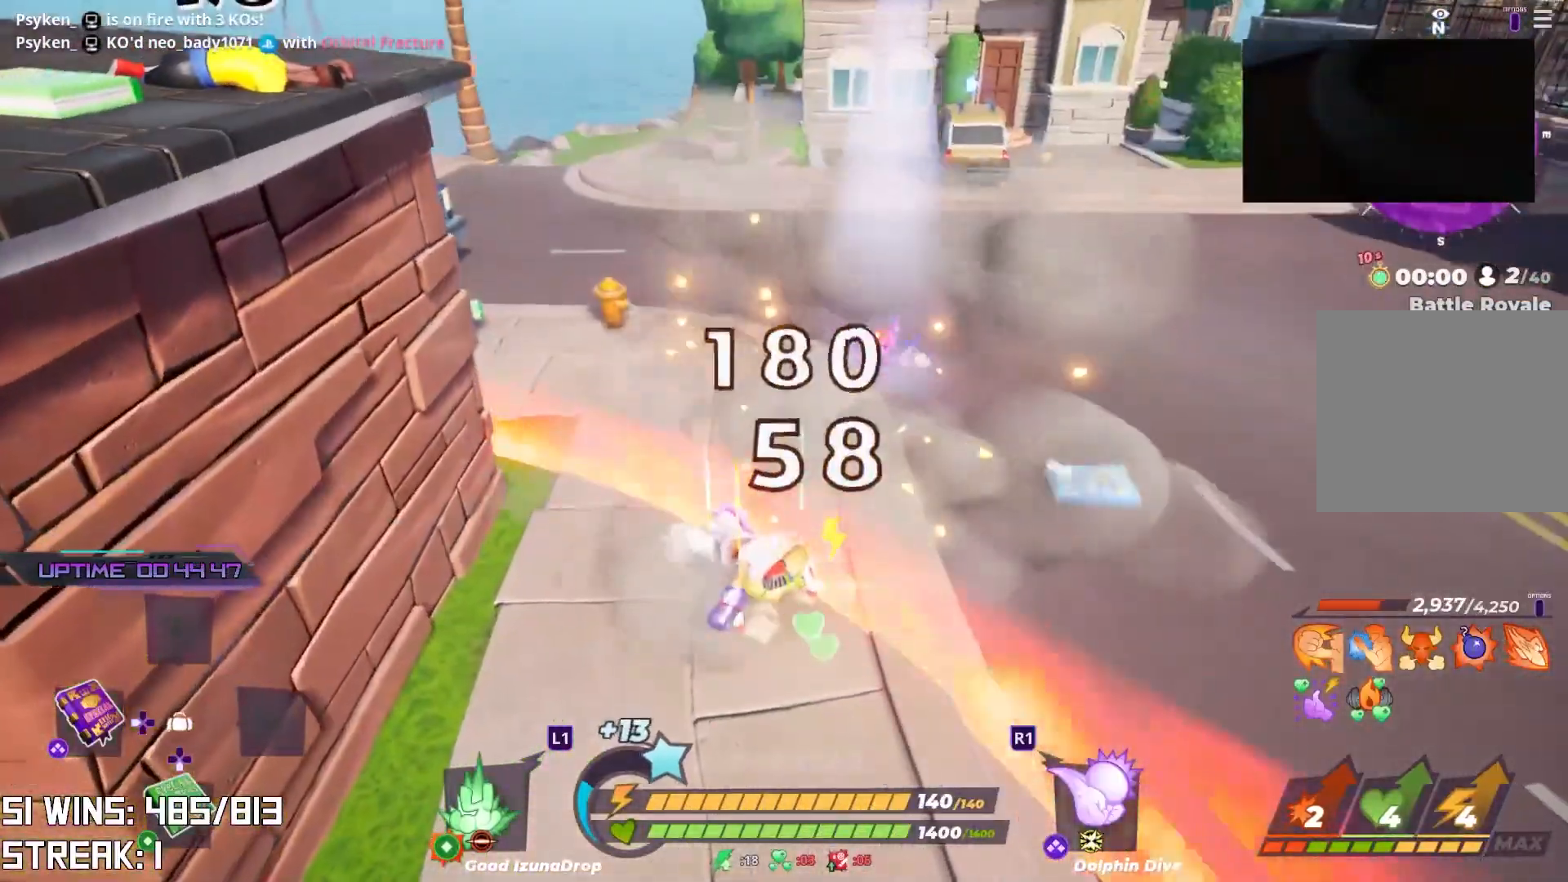
{"buttons": ["L2"], "left_stick": "up-right", "right_stick": "center", "events": [[267, "L2", "down"]]}
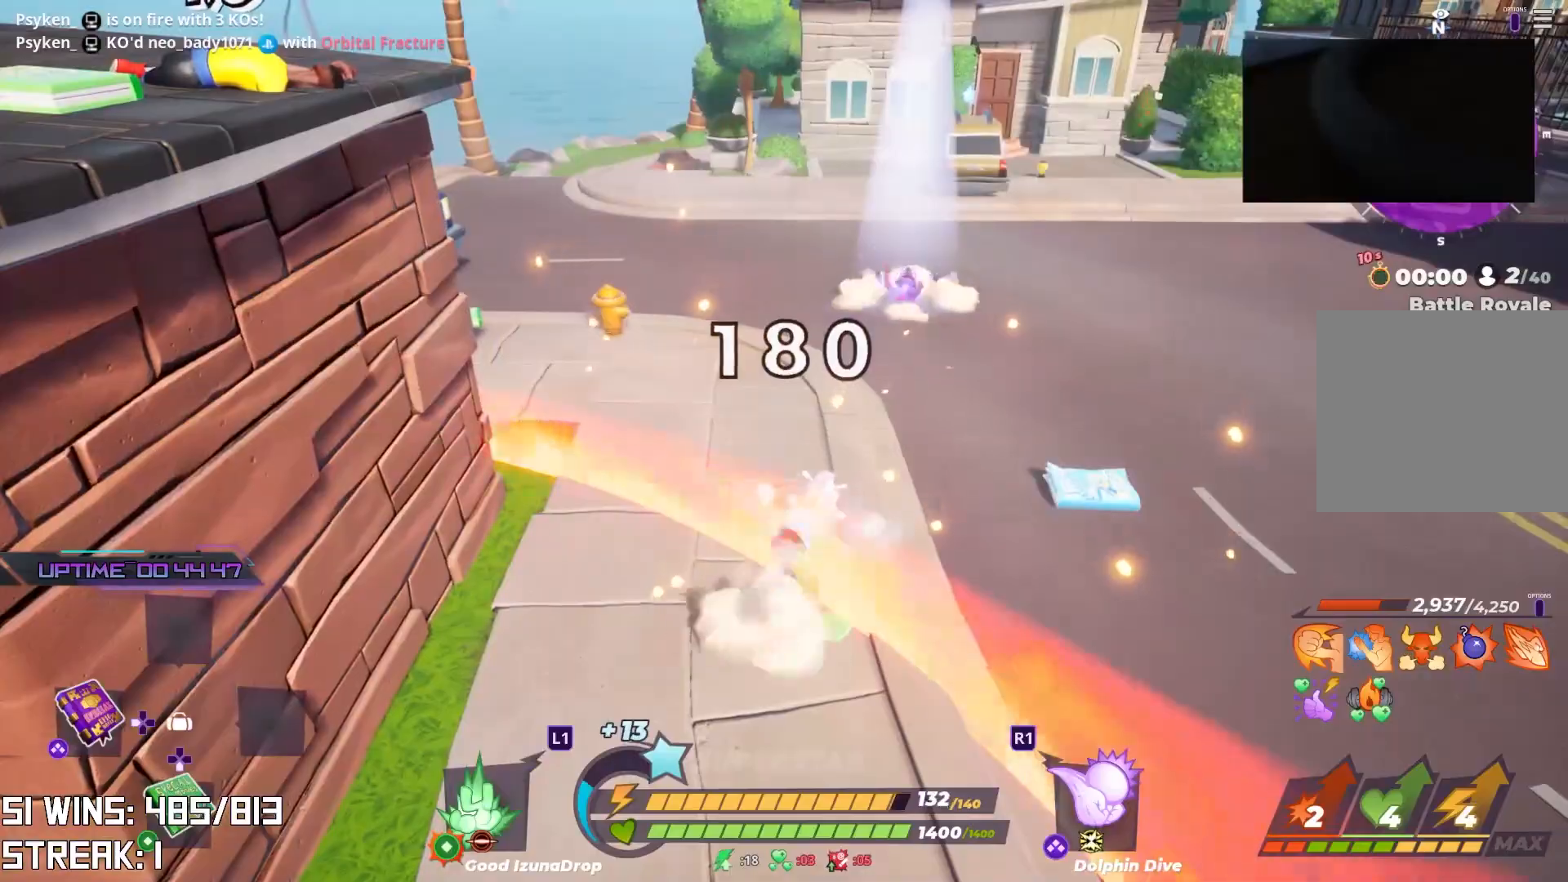
{"buttons": [], "left_stick": "up", "right_stick": "center", "events": [[117, "L2", "up"], [150, "left_stick", "up"], [217, "R1", "down"], [233, "right_stick", "up-left"], [317, "right_stick", "center"], [333, "R1", "up"]]}
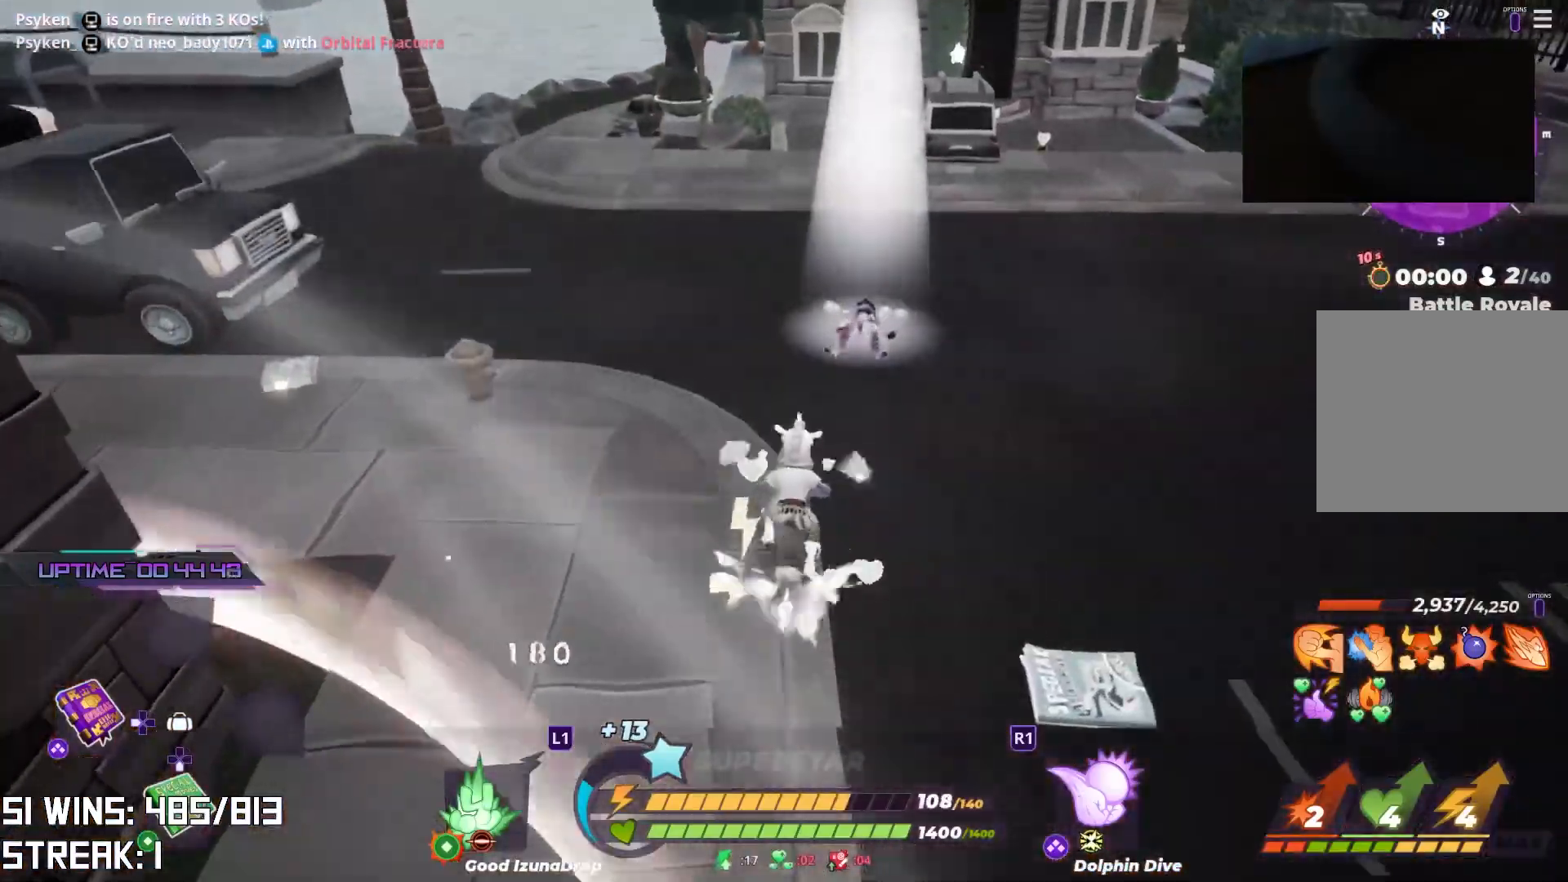
{"buttons": [], "left_stick": "up", "right_stick": "center", "events": []}
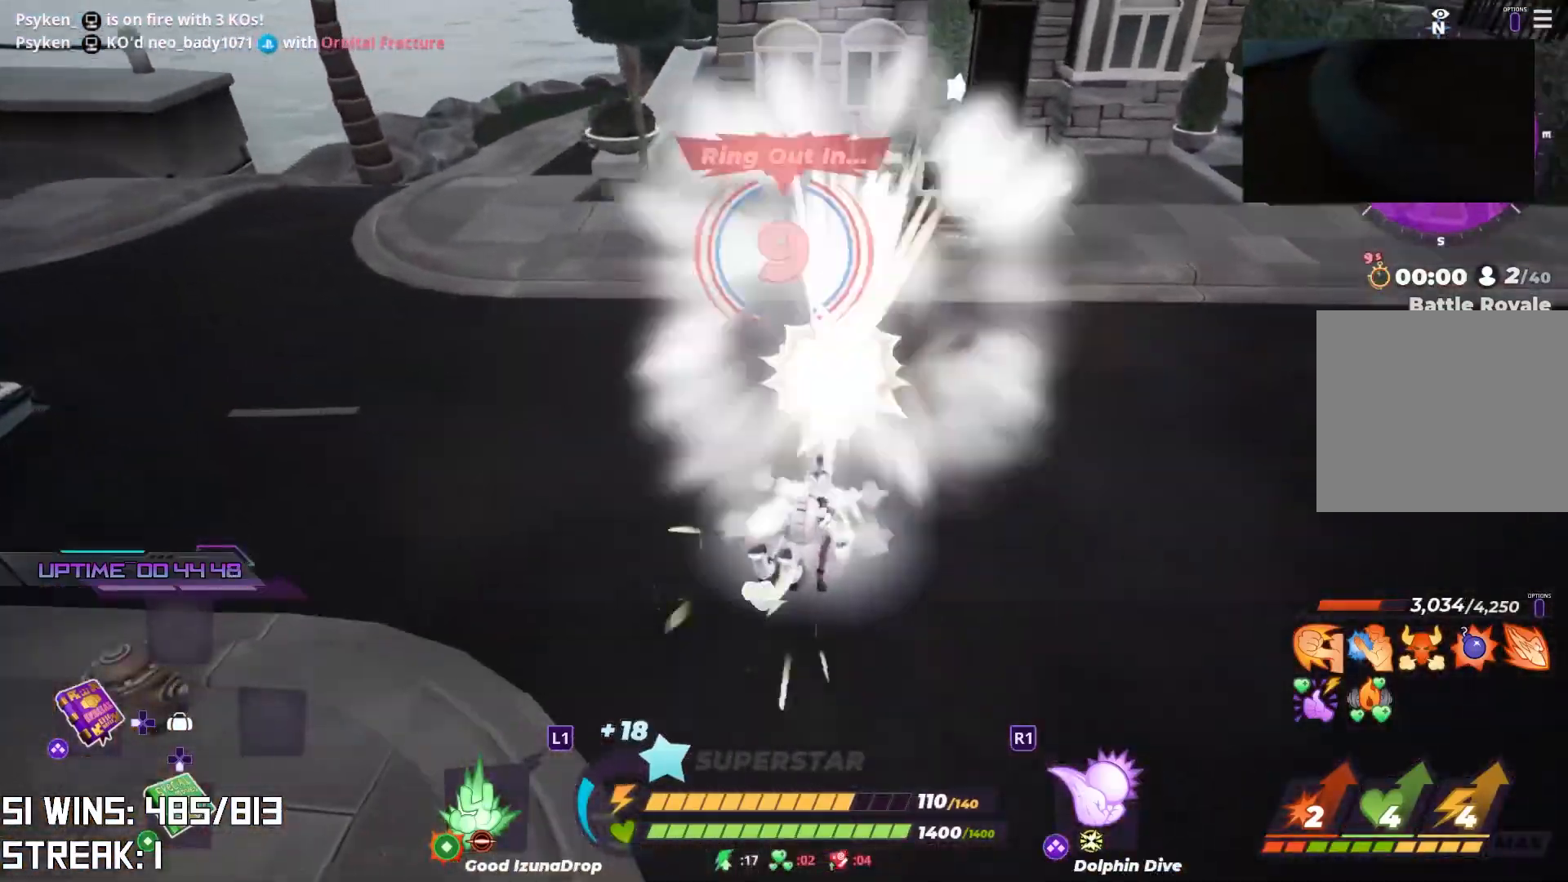
{"buttons": ["L2", "R2"], "left_stick": "up", "right_stick": "center", "events": [[167, "CROSS", "down"], [167, "right_stick", "down"], [333, "CROSS", "up"], [350, "R2", "down"], [350, "right_stick", "center"], [417, "L2", "down"]]}
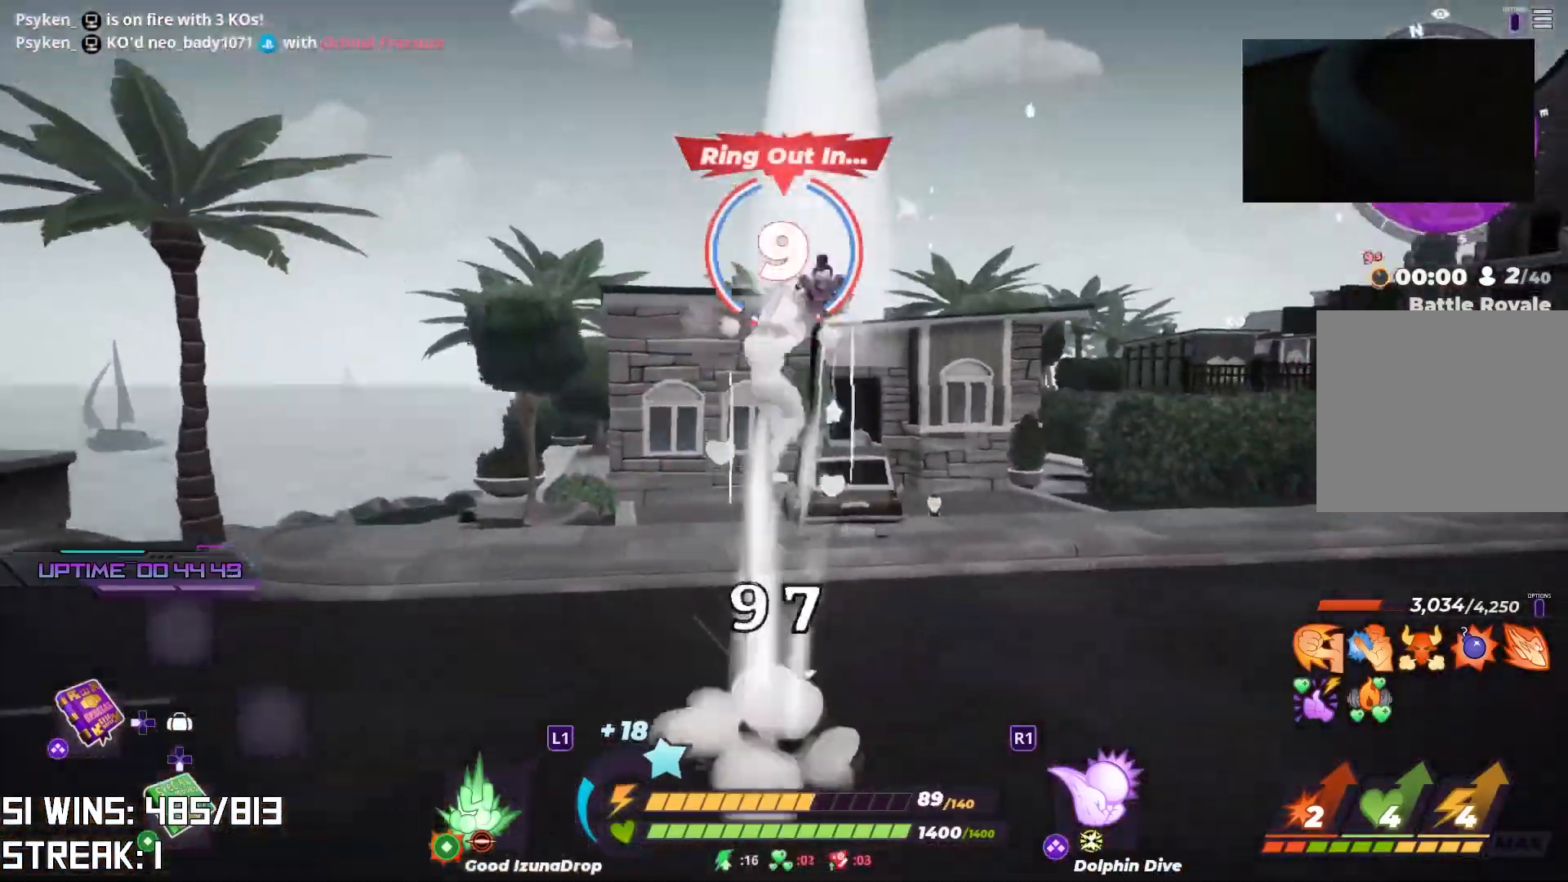
{"buttons": [], "left_stick": "up", "right_stick": "up", "events": [[33, "R2", "up"], [50, "L2", "up"], [233, "R1", "down"], [317, "R1", "up"], [450, "right_stick", "up"]]}
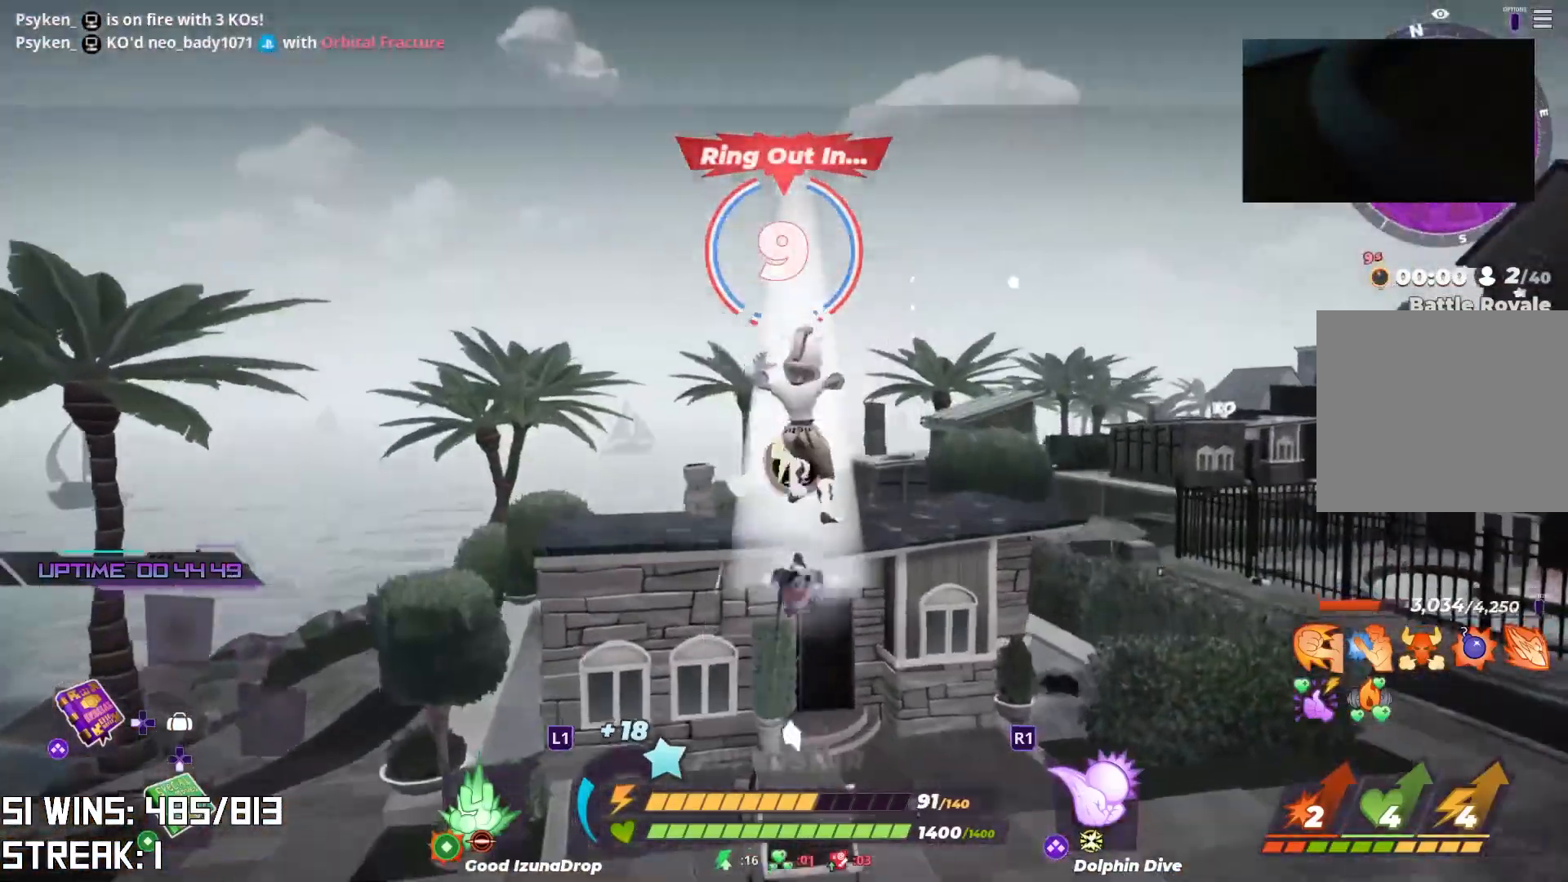
{"buttons": [], "left_stick": "down-left", "right_stick": "center", "events": [[83, "right_stick", "center"], [300, "left_stick", "down-left"]]}
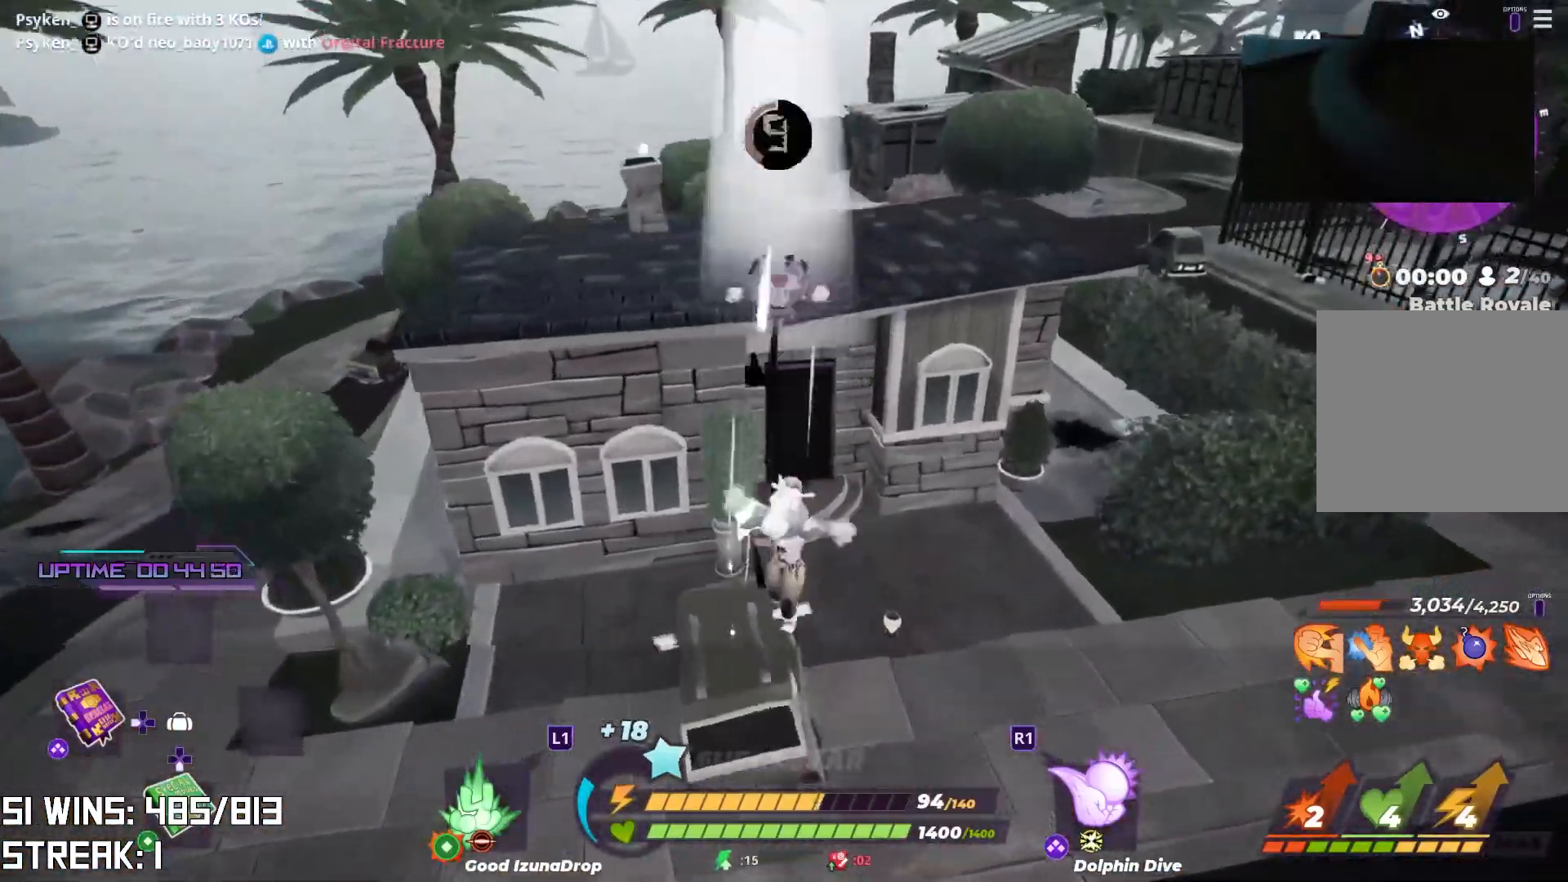
{"buttons": [], "left_stick": "down-left", "right_stick": "center", "events": [[167, "right_stick", "left"], [217, "right_stick", "down-left"], [367, "right_stick", "center"]]}
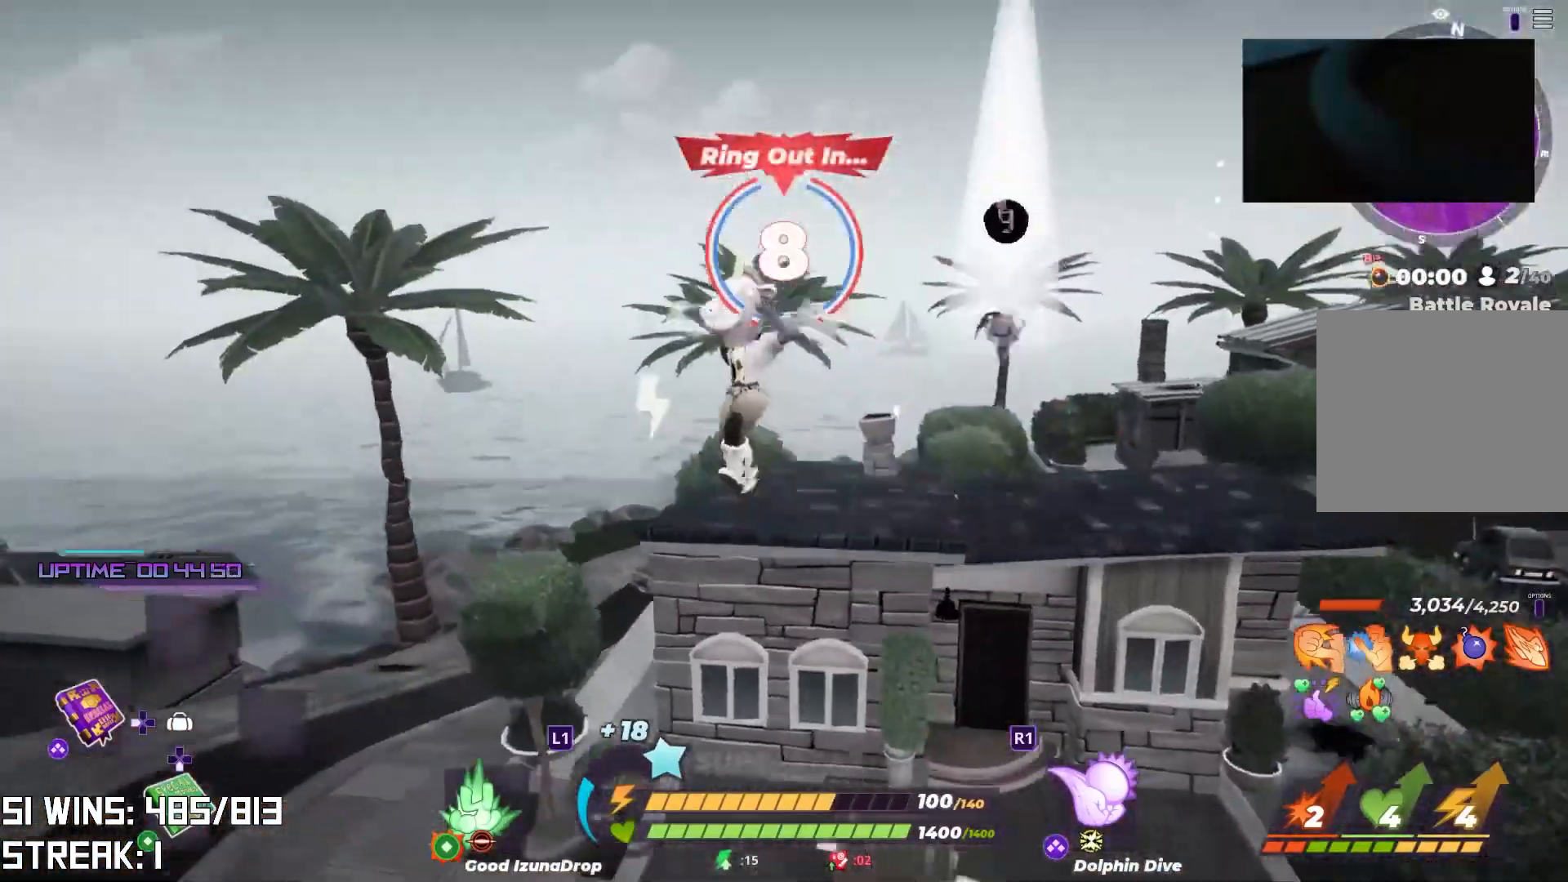
{"buttons": ["L2"], "left_stick": "up", "right_stick": "left", "events": [[133, "right_stick", "left"], [350, "left_stick", "up-left"], [500, "L2", "down"], [500, "left_stick", "up"]]}
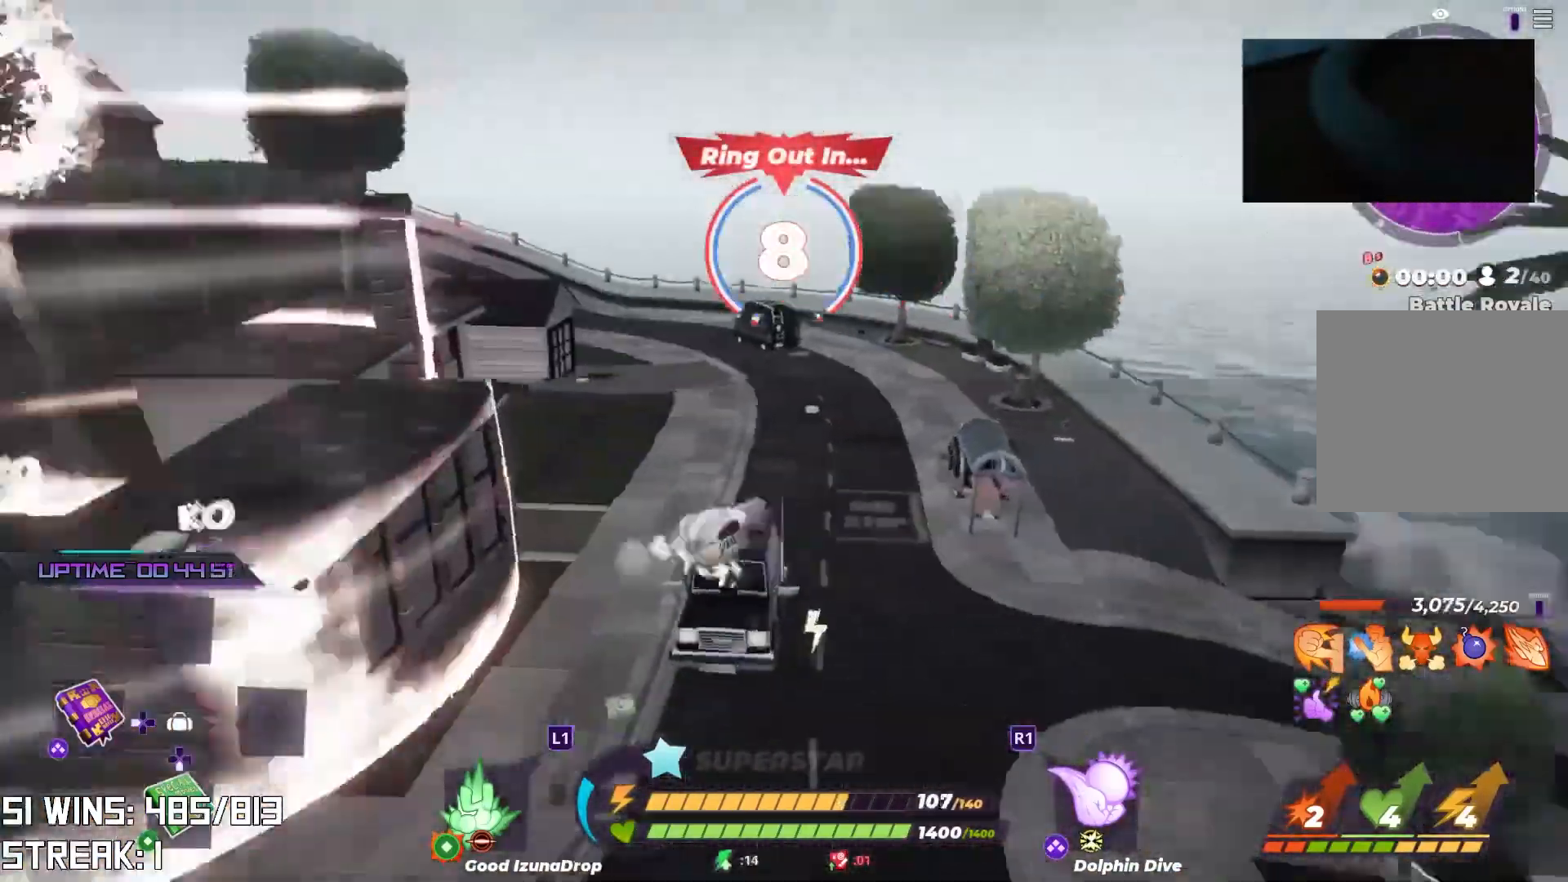
{"buttons": ["L2"], "left_stick": "up", "right_stick": "center", "events": [[83, "right_stick", "center"]]}
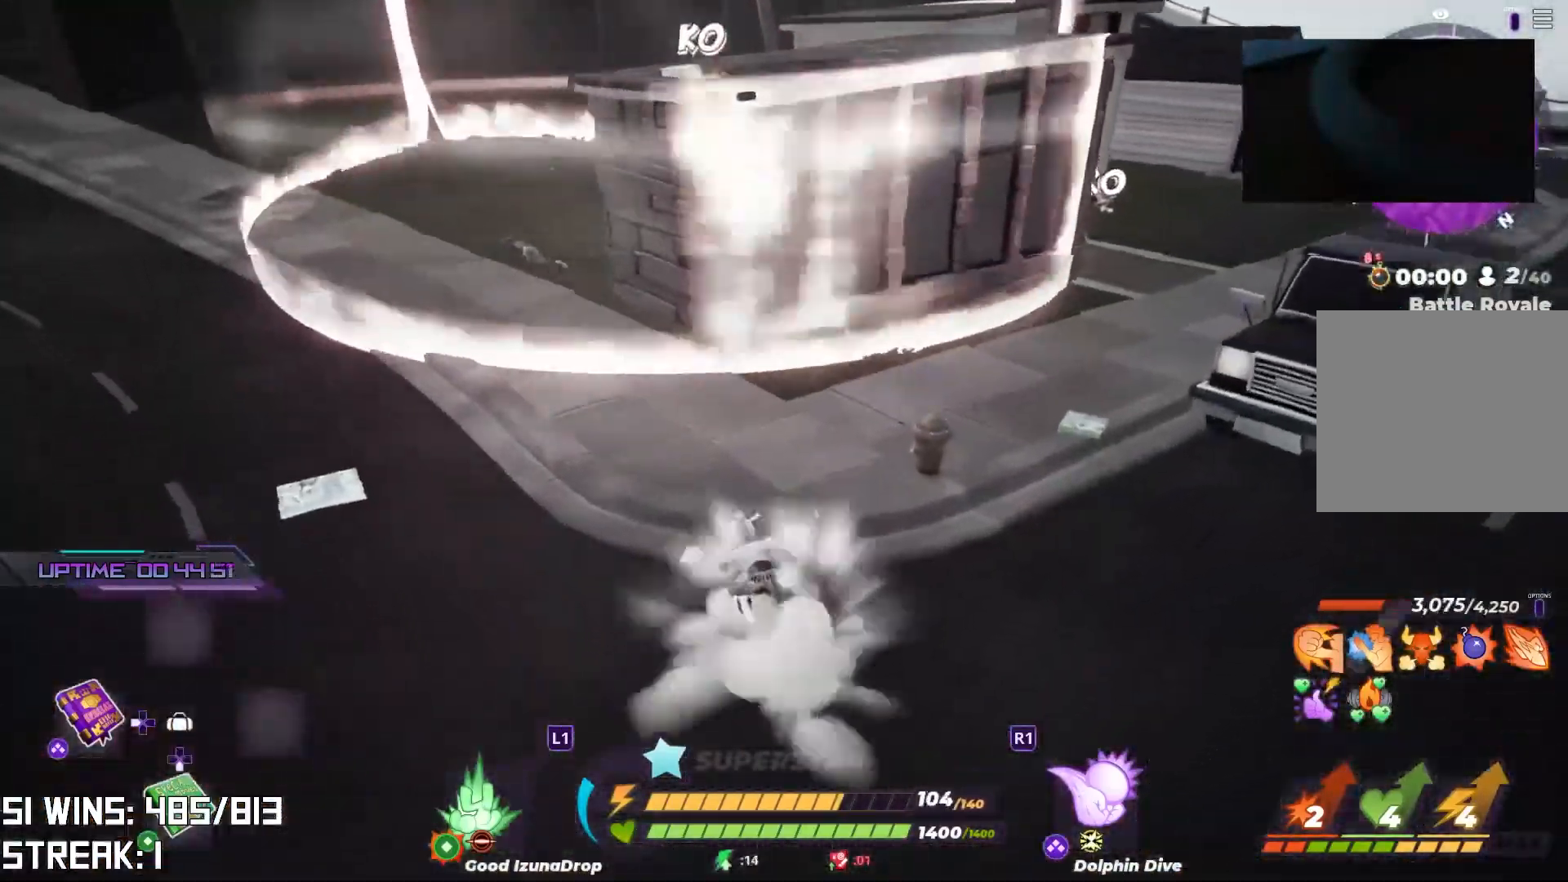
{"buttons": ["L2"], "left_stick": "up", "right_stick": "center", "events": []}